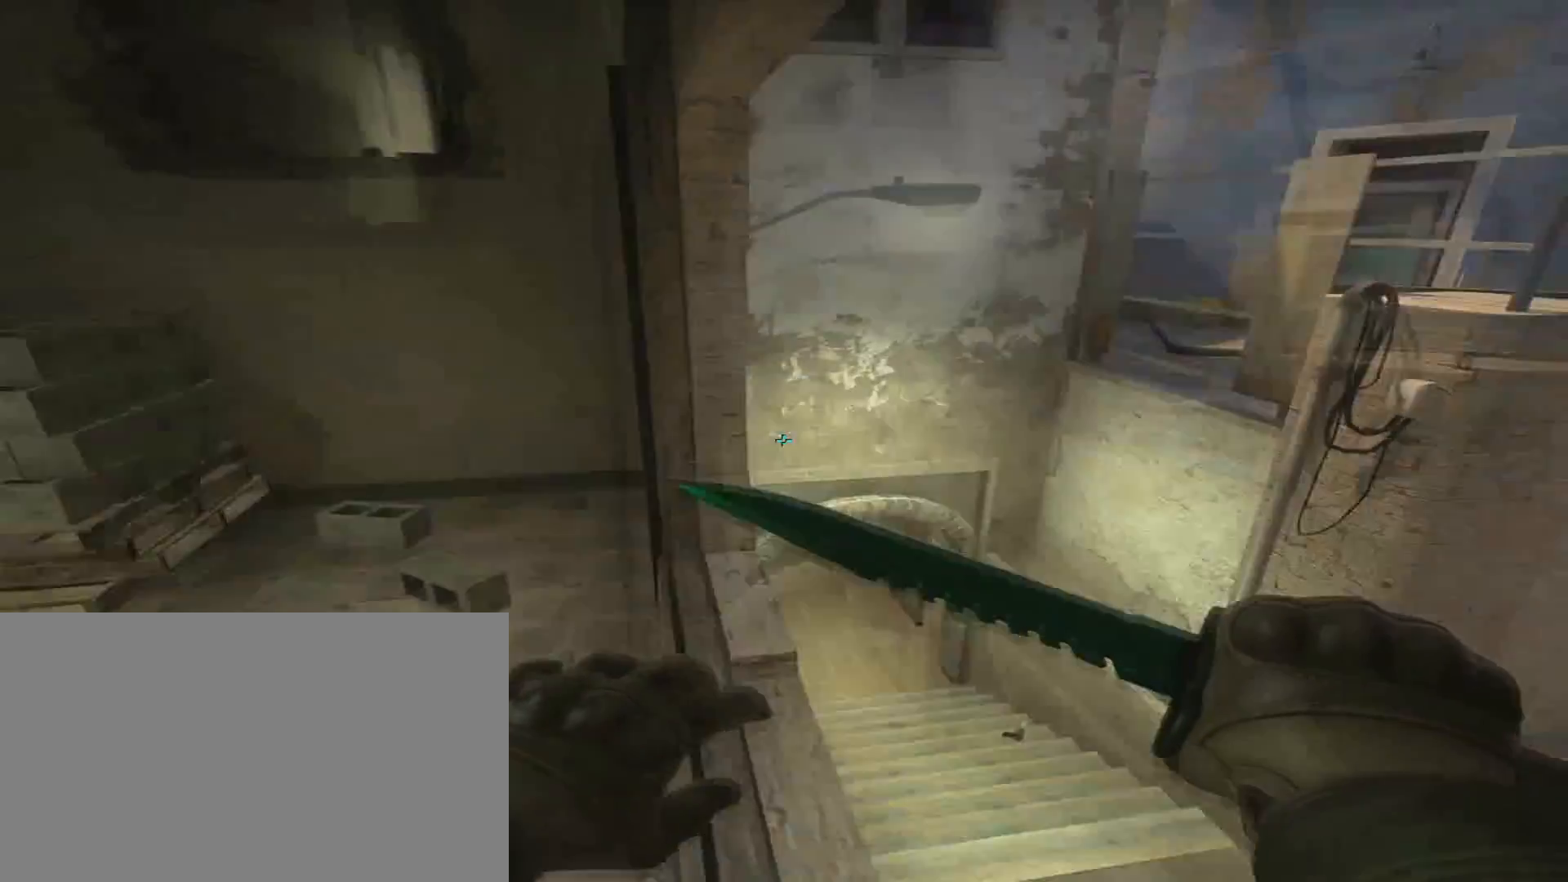
Gameplay with keyboard and mouse; each line is a JSON object with the keys and mouse buttons held at the frame after it. "events" lists presses ("down") and releases ("up") of "1", "2", "3", "4", "5", "a", "alt", "c", "caps_lock", "ctrl", "d", "e", "f", "g", "q", "r", "s", "shift", "space", "t", "tab", "v", "w", "x", "z", "mouse_left", "mouse_wheel" and "mouse_right" between this image and that frame as [ms after this image, input, new state], when the widget could be followed in between. "mouse_left", "mouse_wheel", "mouse_right" = the "left", "wheel", "right" buttons of the "mouse" list. No other keys are recorded. "wheel" means that the mouse wheel is clicked or scrolled. Not read: mouse_move.
{"keys": ["a"], "mouse": [], "events": [[100, "s", "down"], [200, "s", "up"], [300, "d", "down"], [434, "d", "up"], [484, "a", "down"]]}
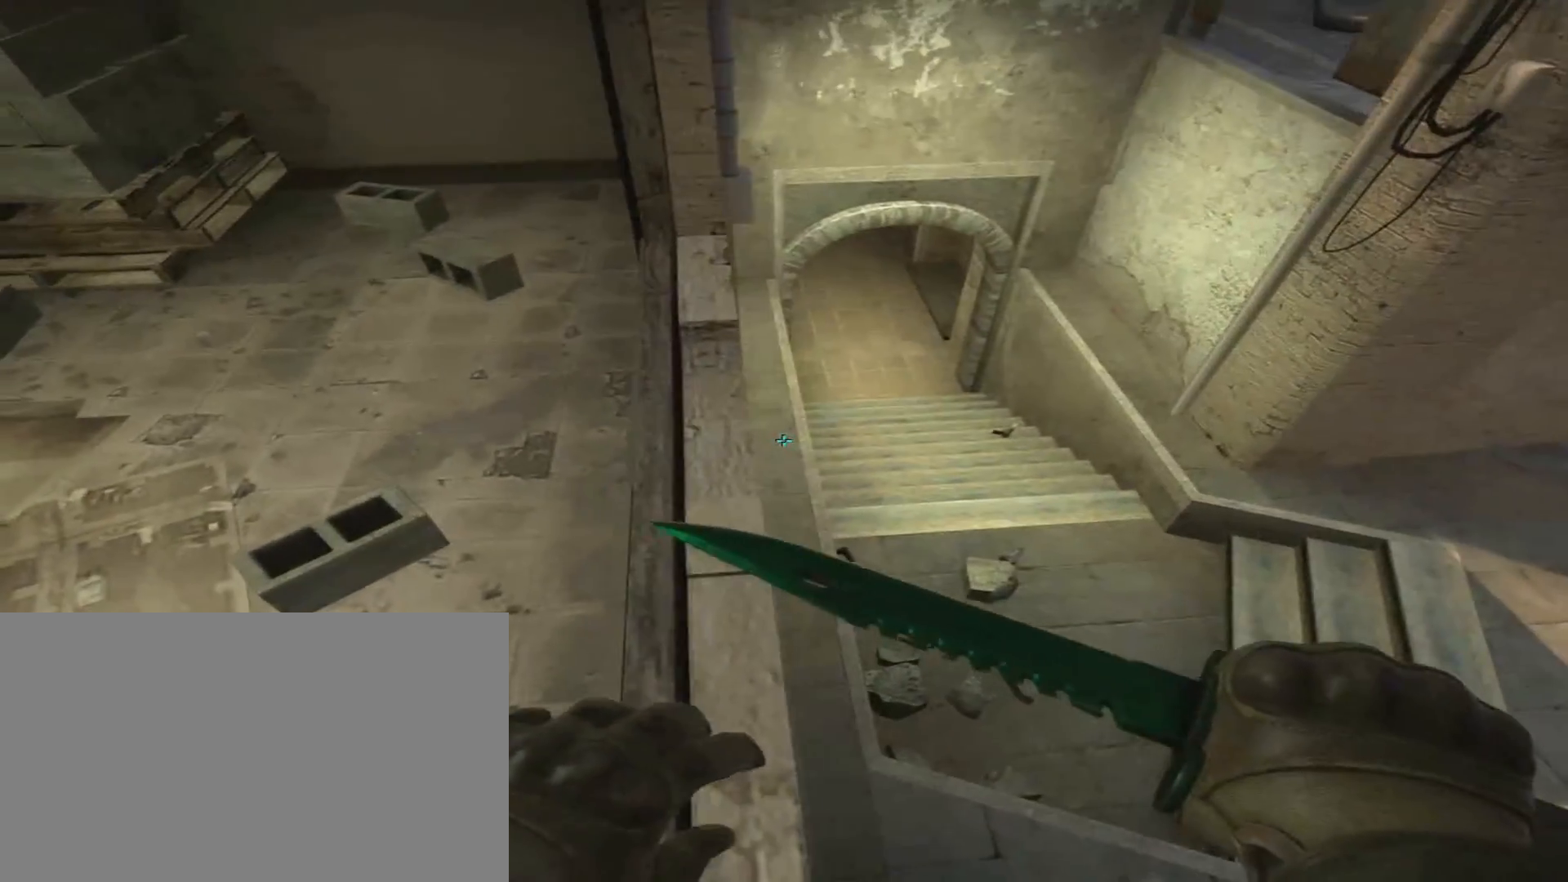
{"keys": [], "mouse": [], "events": [[67, "a", "up"], [267, "s", "down"], [451, "s", "up"]]}
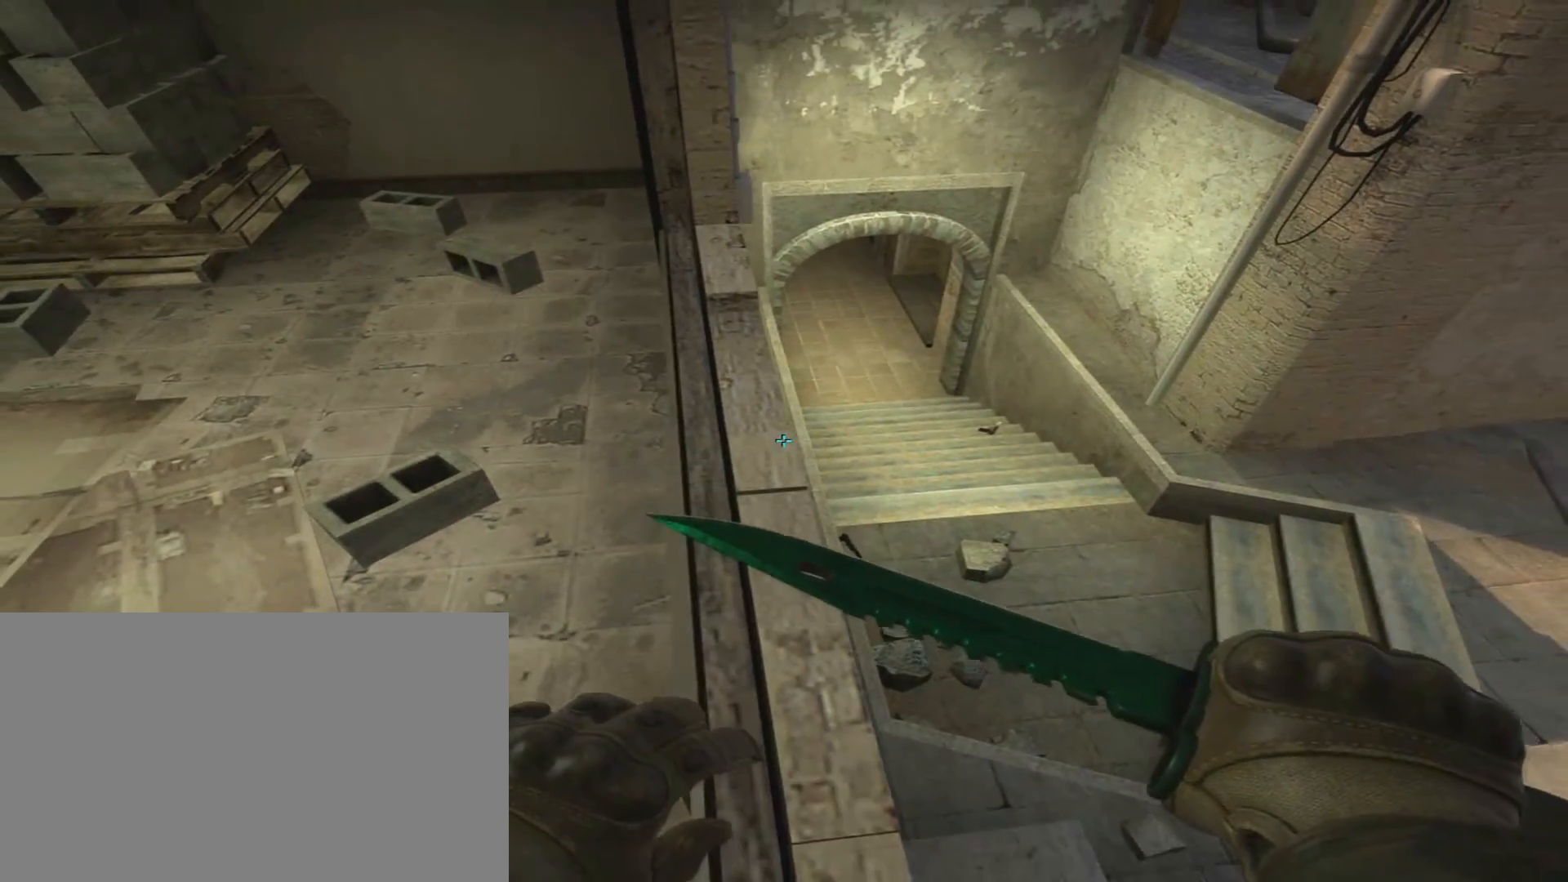
{"keys": [], "mouse": [], "events": [[133, "a", "down"], [183, "a", "up"]]}
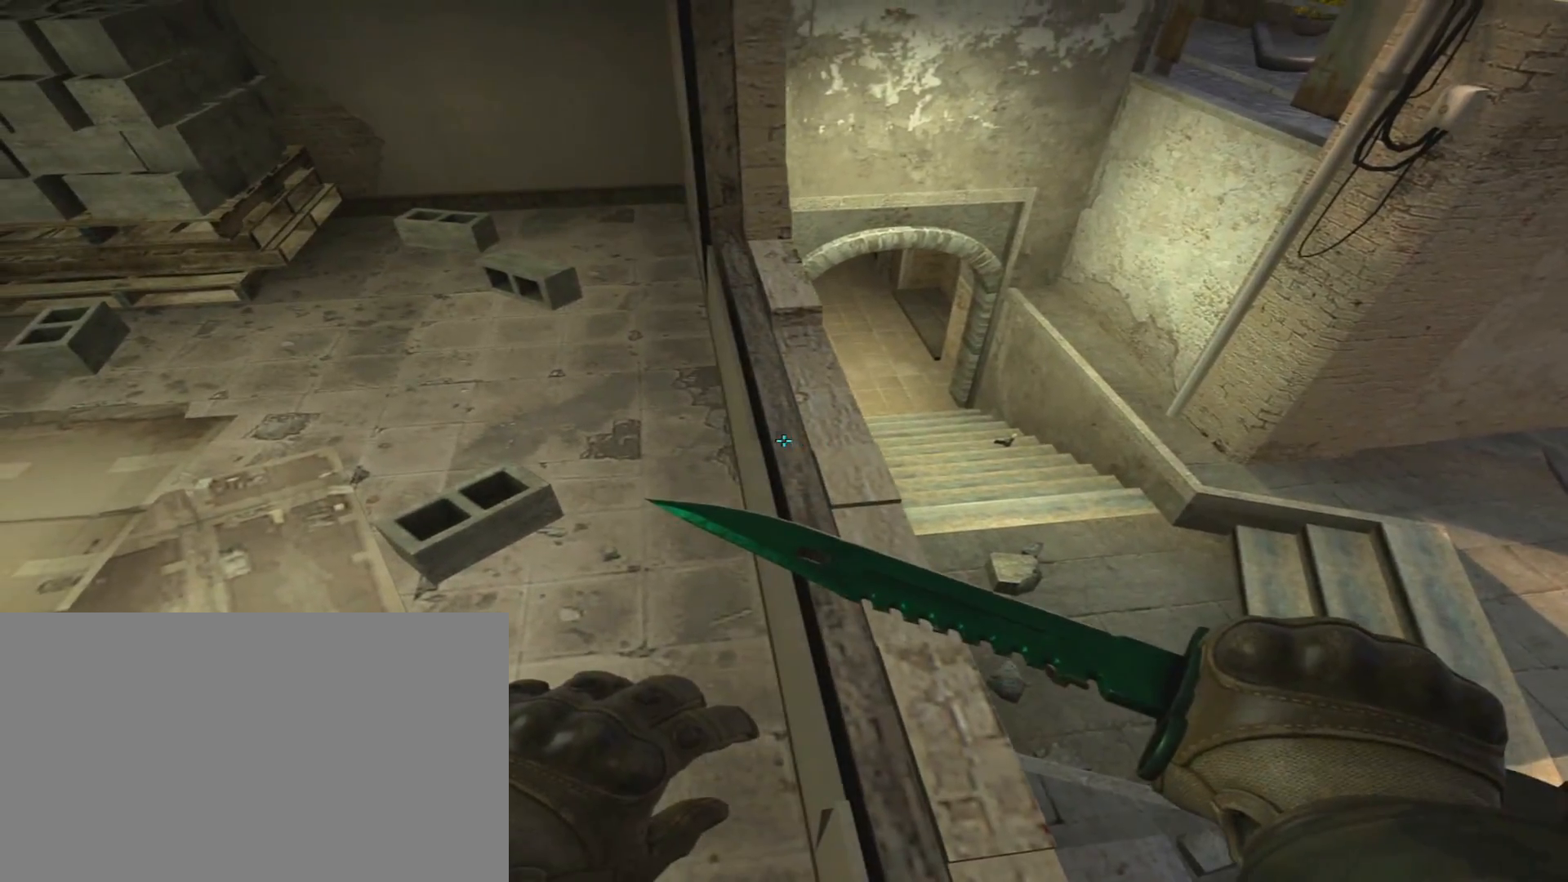
{"keys": ["2", "w"], "mouse": [], "events": [[484, "2", "down"], [484, "w", "down"]]}
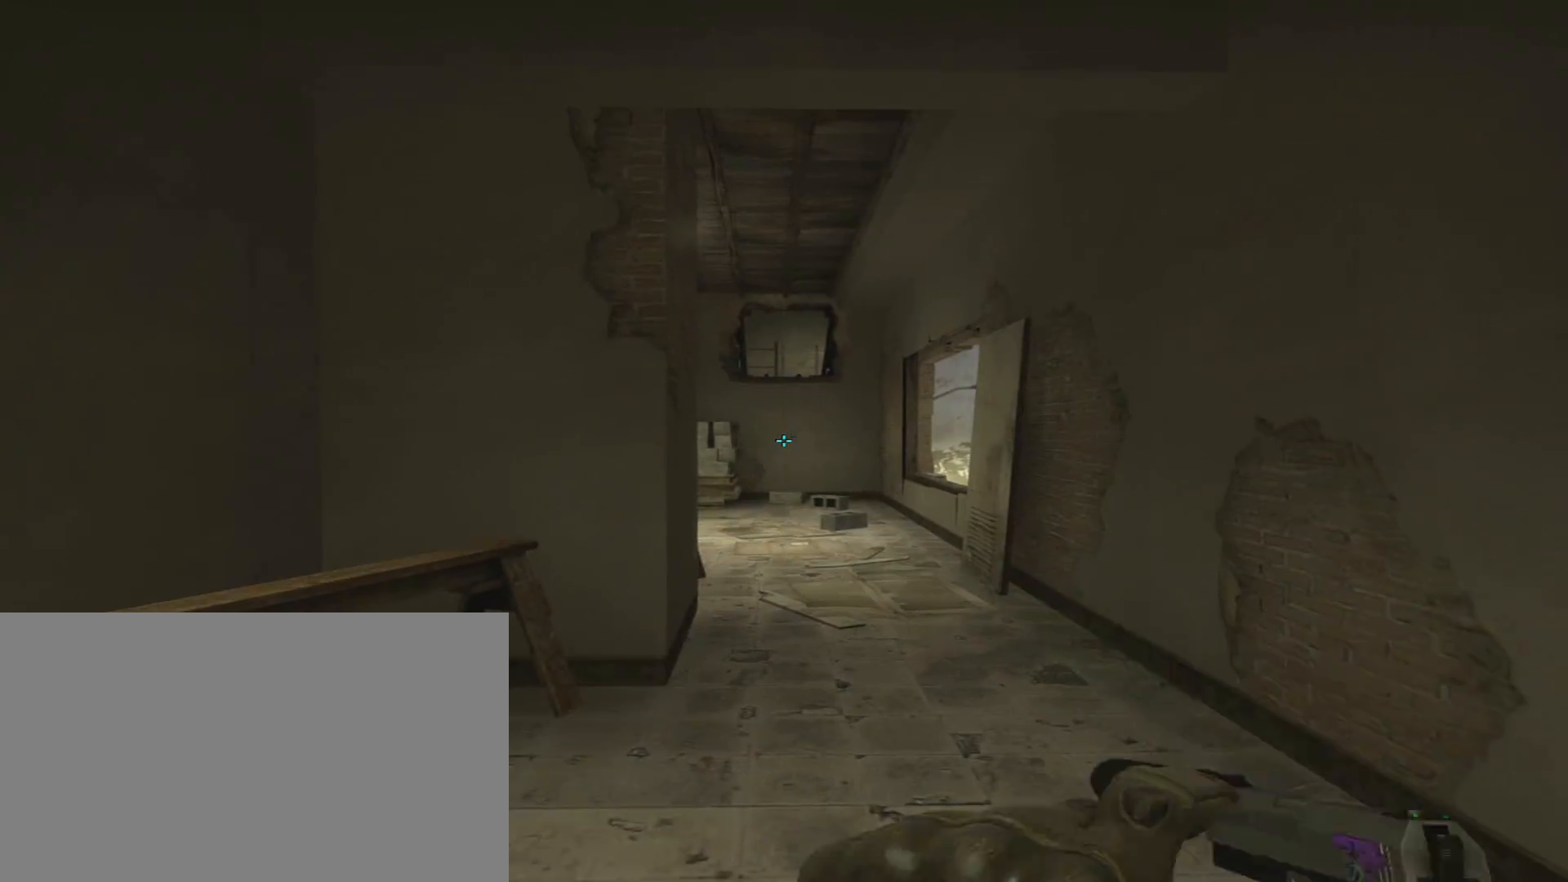
{"keys": ["w"], "mouse": [], "events": [[83, "2", "up"], [217, "3", "down"], [350, "3", "up"]]}
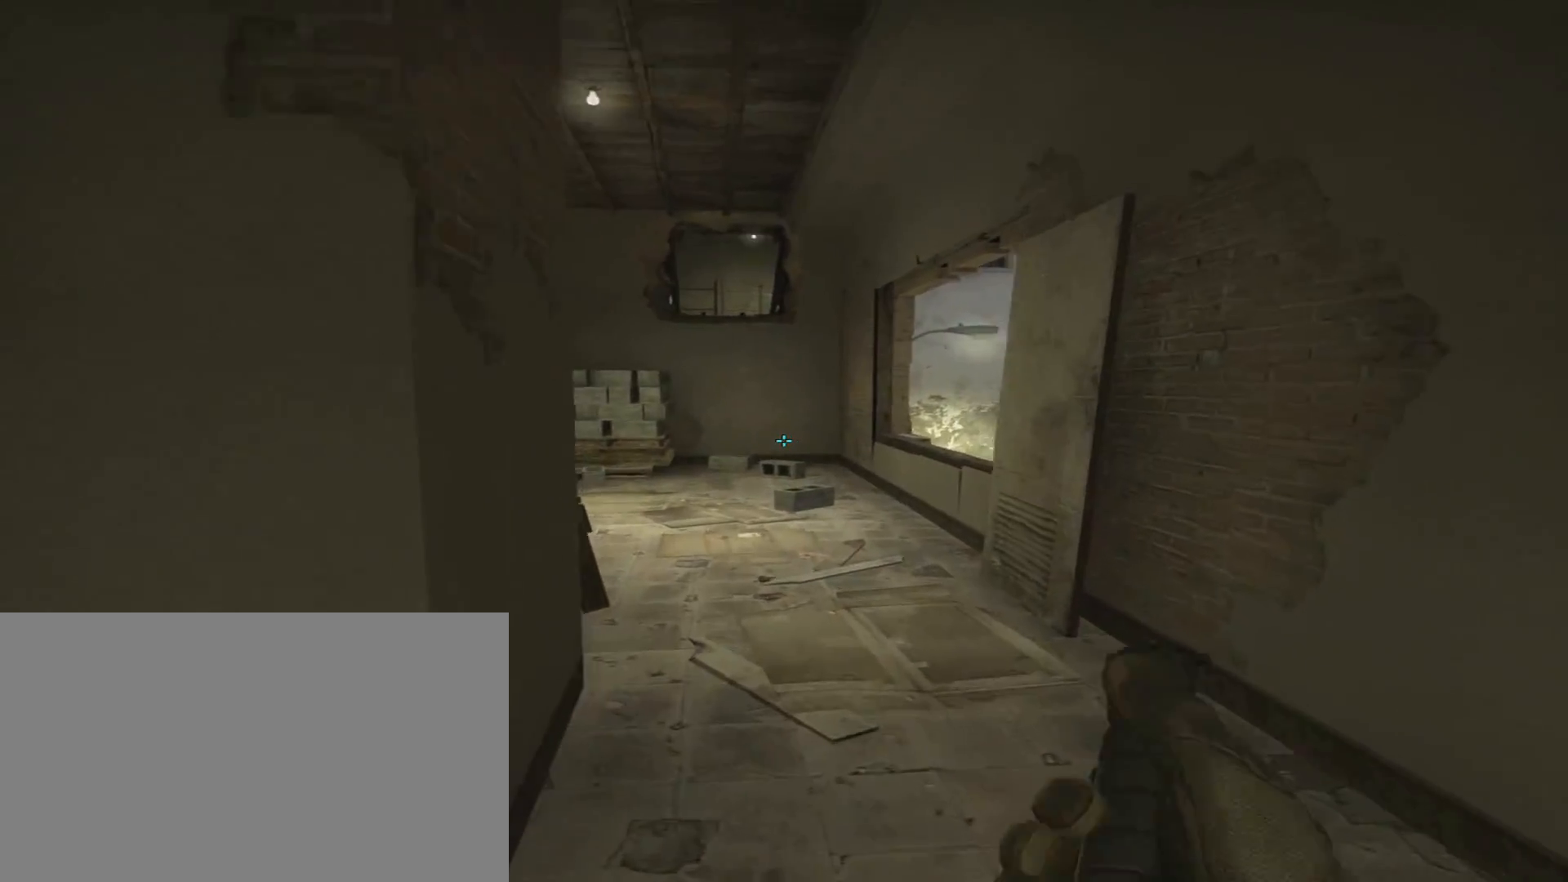
{"keys": ["w"], "mouse": [], "events": []}
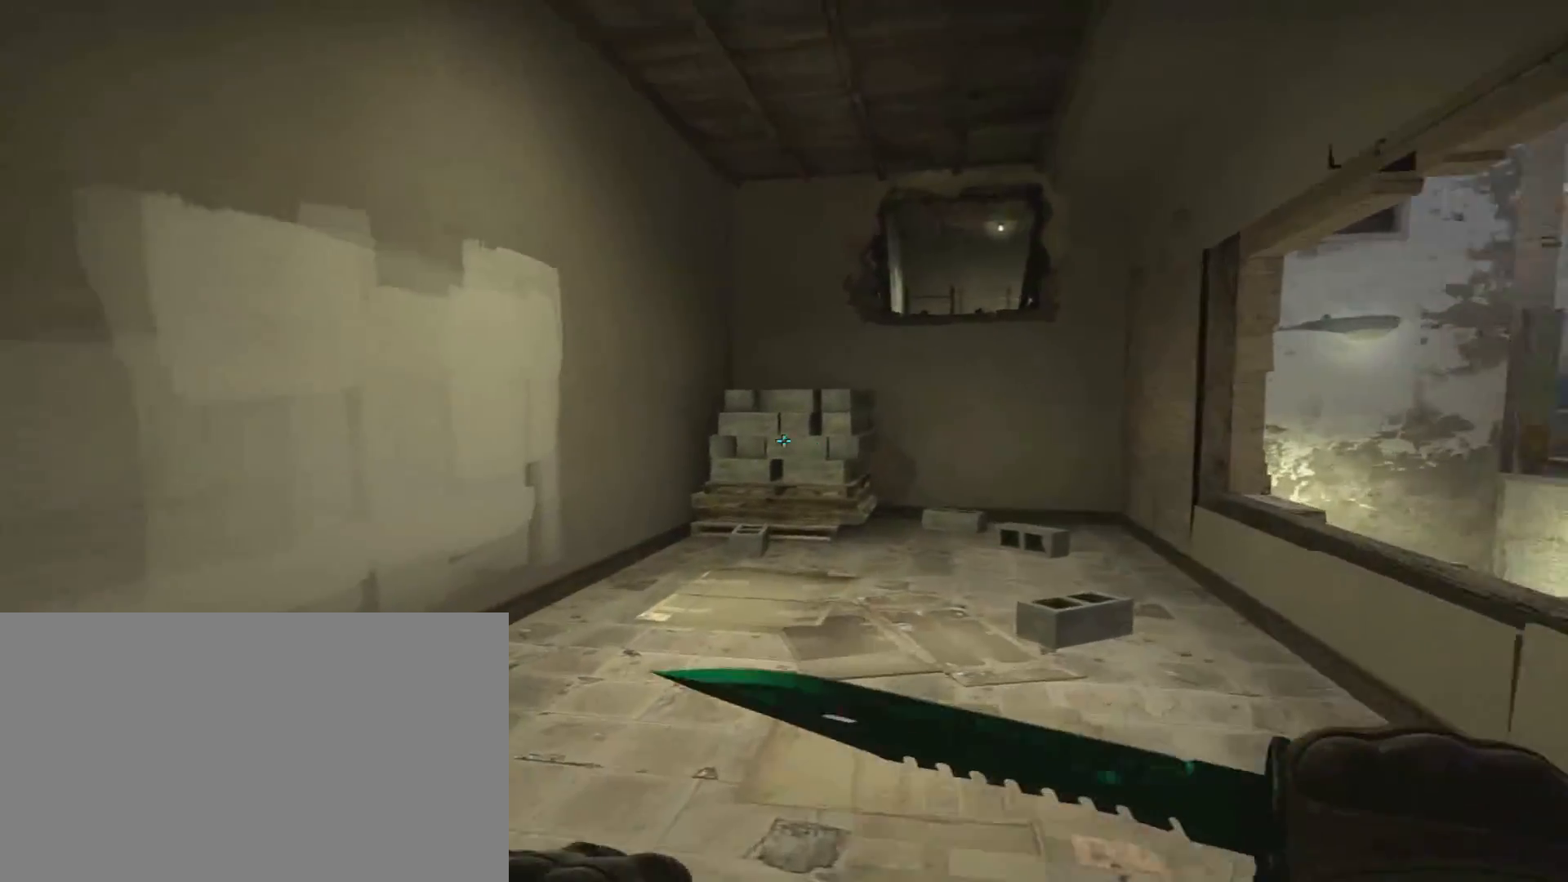
{"keys": ["d", "w"], "mouse": [], "events": [[17, "d", "down"], [67, "space", "down"], [100, "w", "up"], [200, "space", "up"], [484, "w", "down"]]}
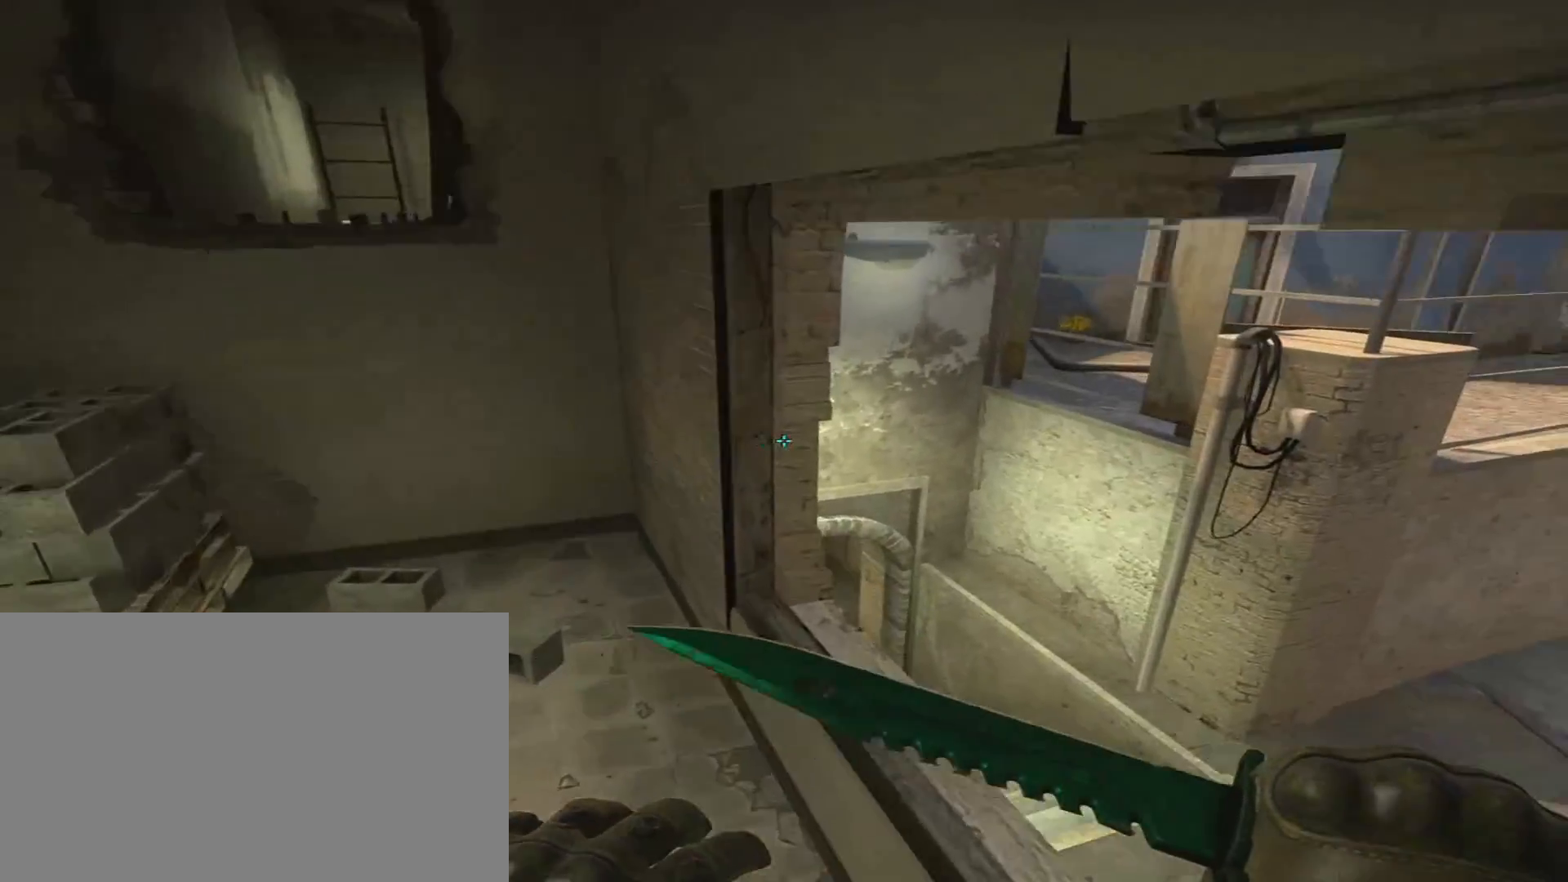
{"keys": [], "mouse": [], "events": [[84, "d", "up"], [317, "d", "down"], [451, "d", "up"], [451, "w", "up"]]}
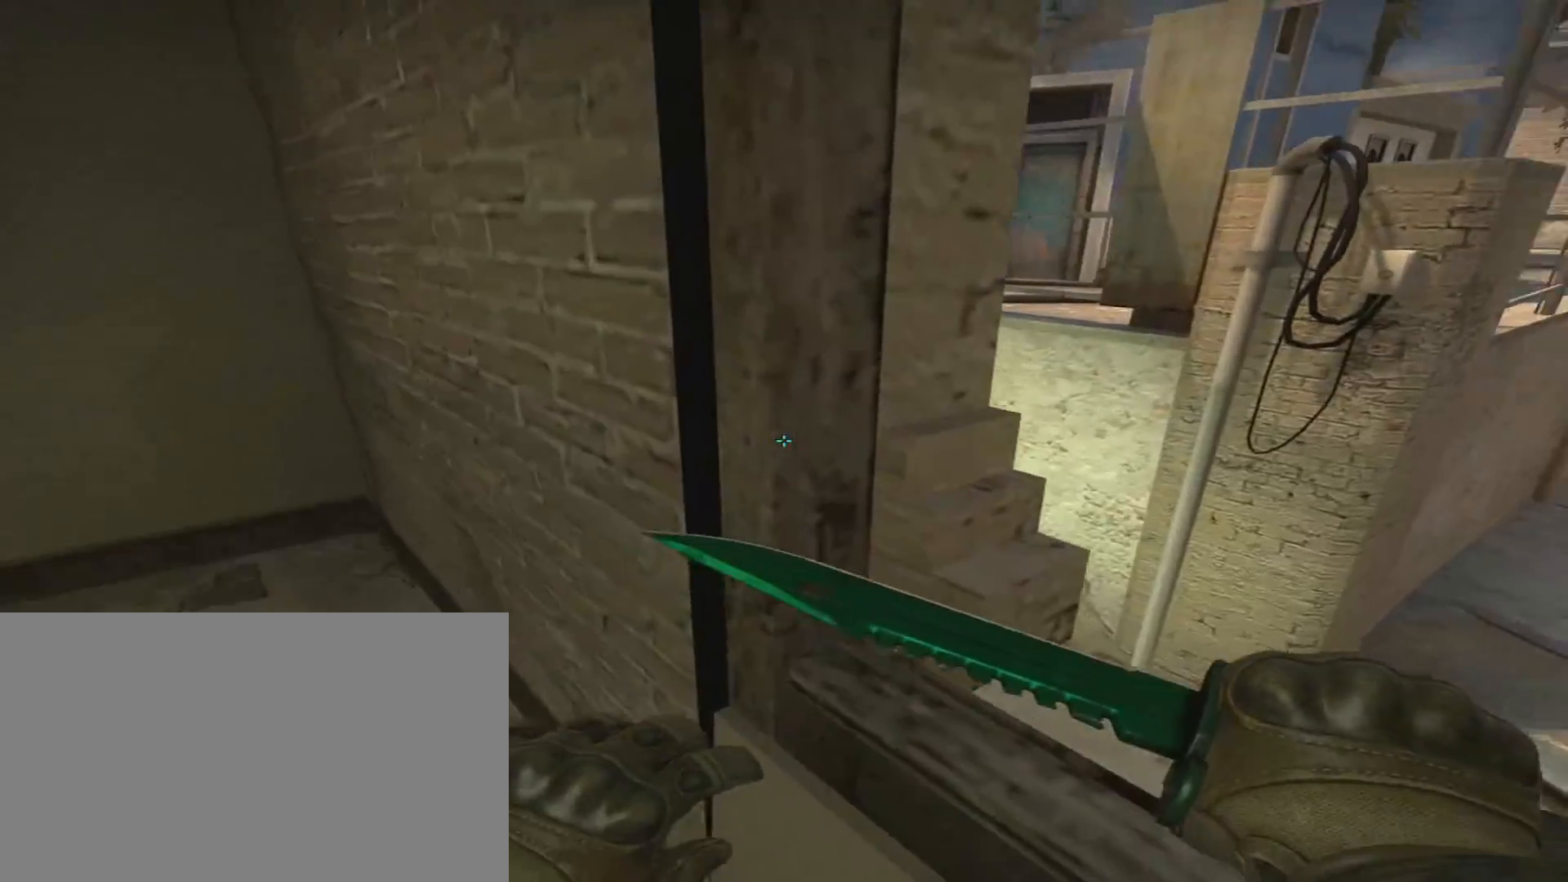
{"keys": [], "mouse": [], "events": []}
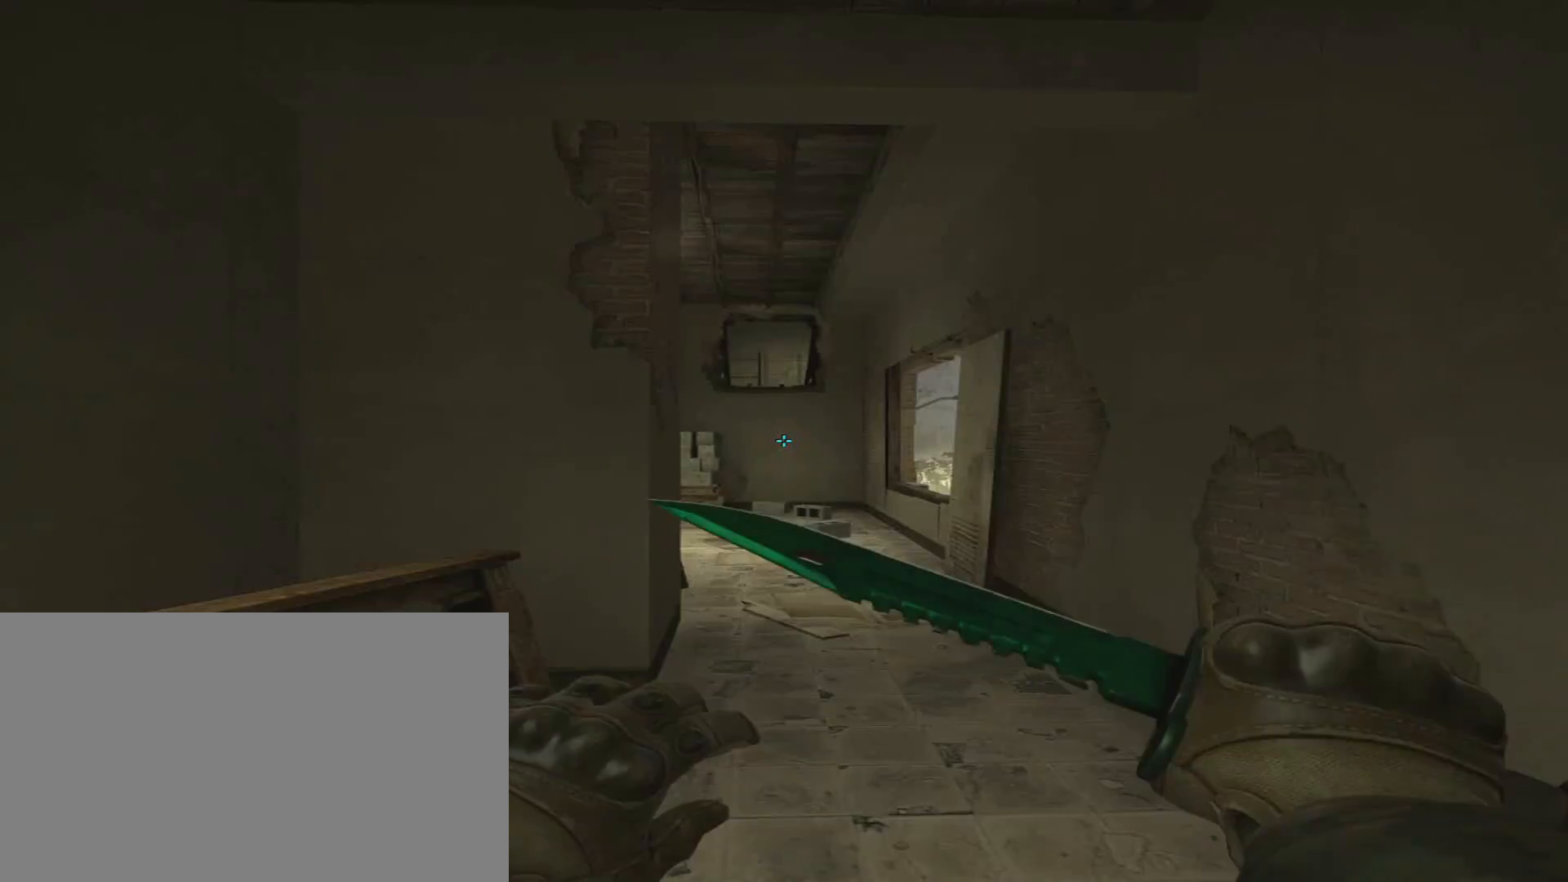
{"keys": ["w"], "mouse": [], "events": [[134, "w", "down"], [334, "2", "down"], [434, "2", "up"]]}
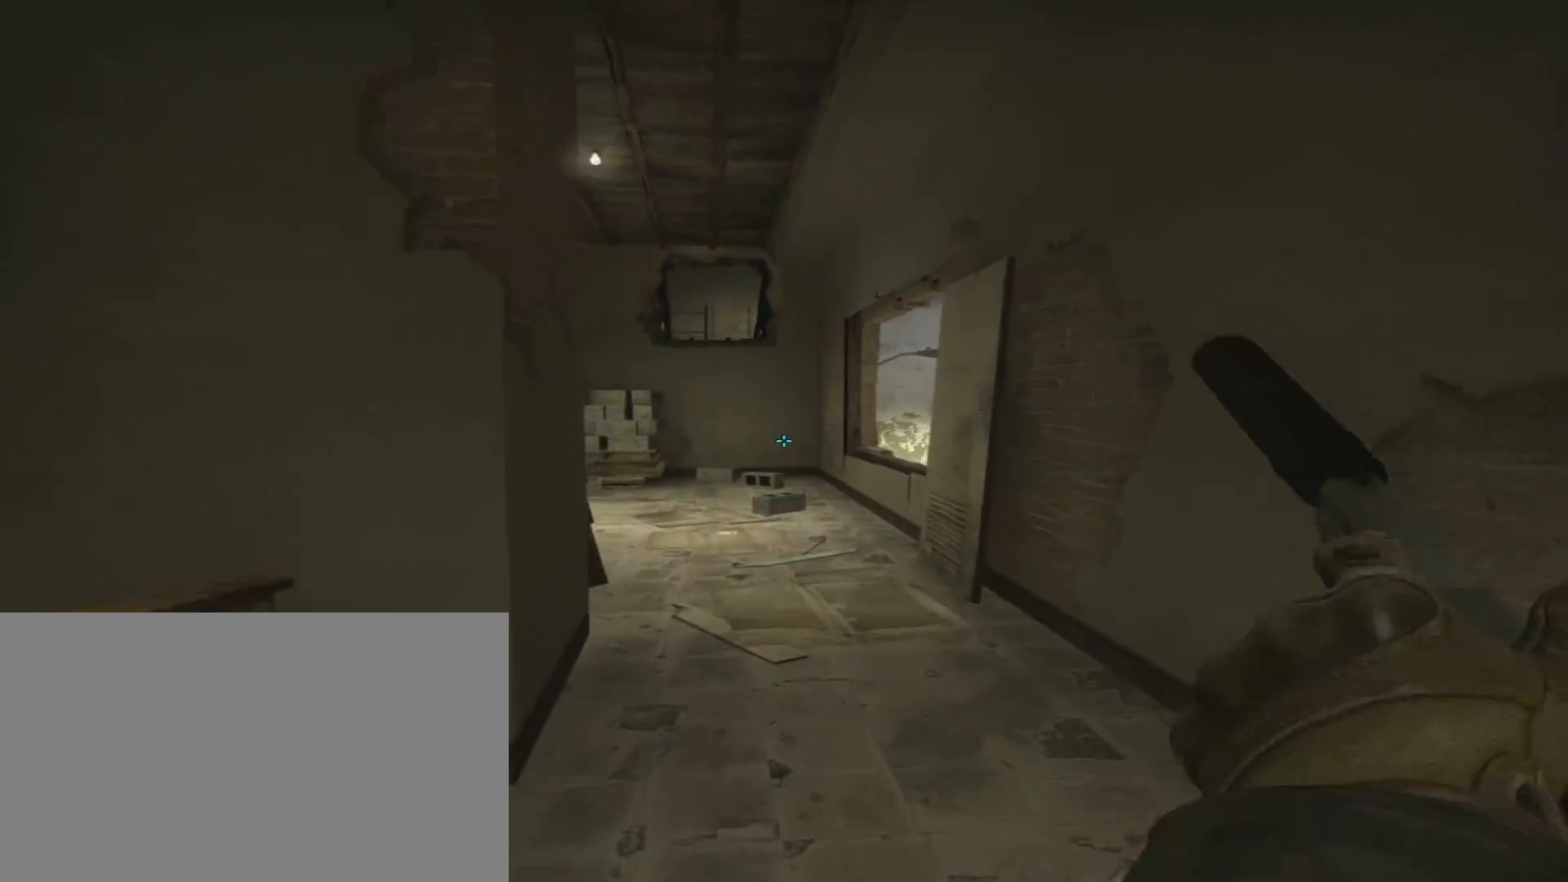
{"keys": ["w"], "mouse": [], "events": [[83, "3", "down"], [217, "3", "up"]]}
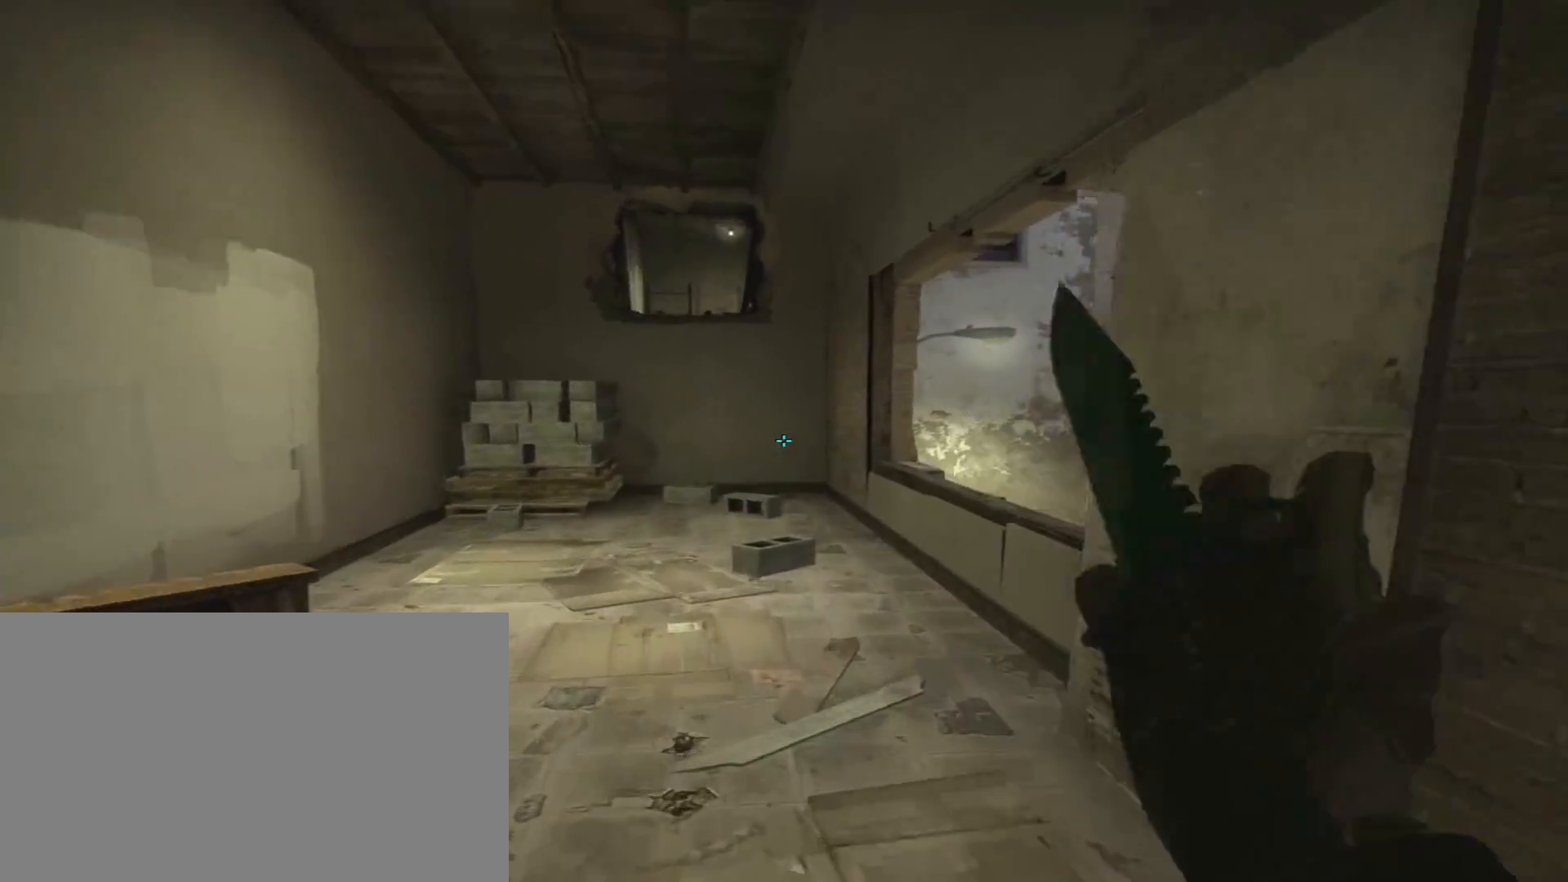
{"keys": ["d", "space", "w"], "mouse": [], "events": [[367, "space", "down"], [401, "d", "down"]]}
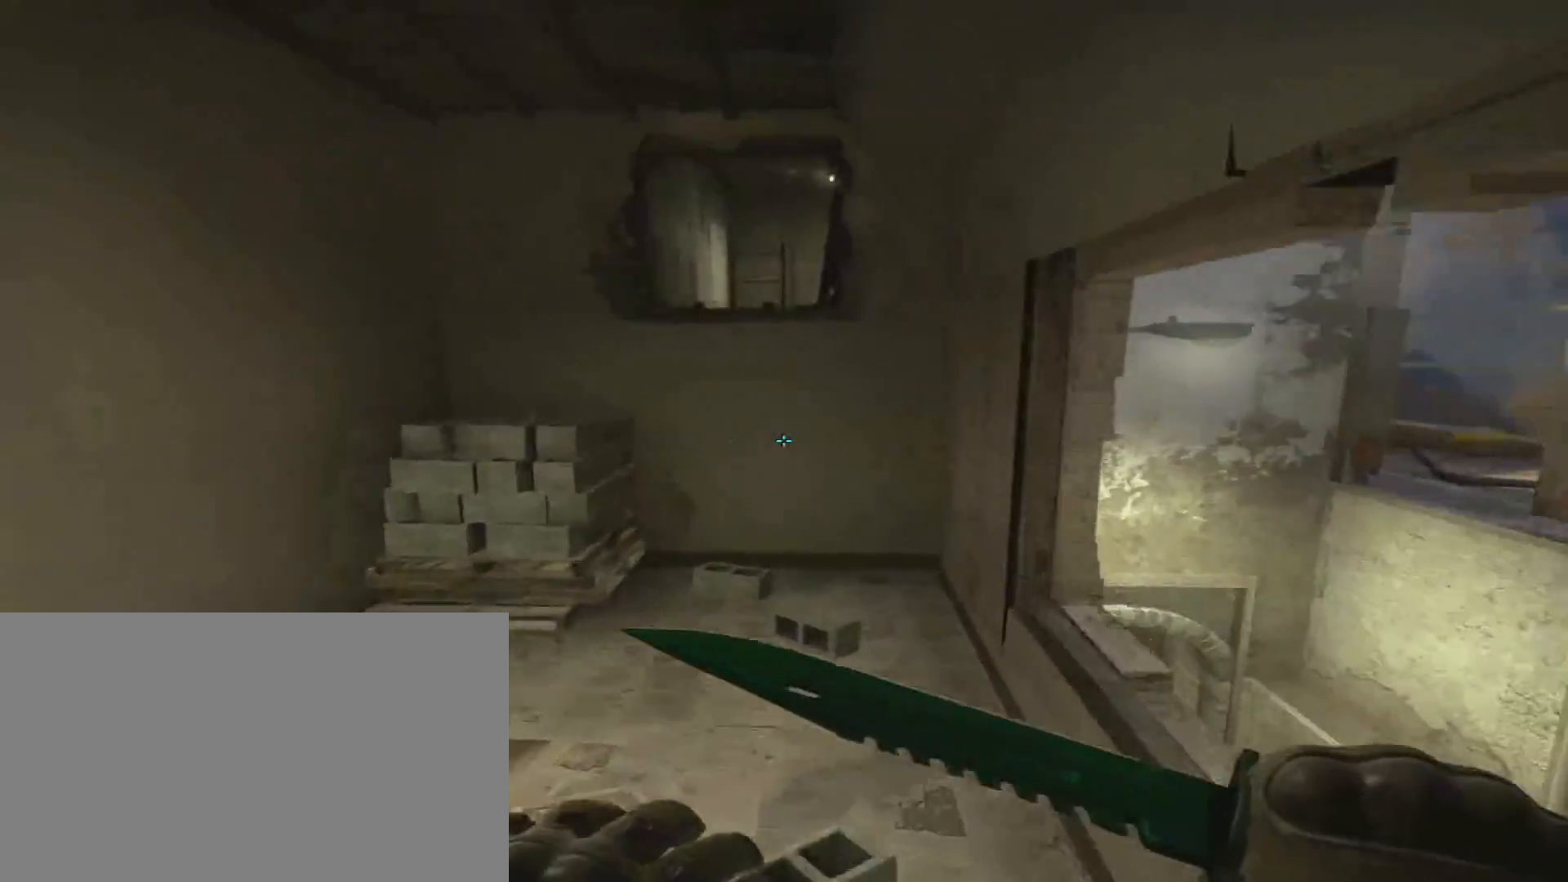
{"keys": ["d", "w"], "mouse": [], "events": [[17, "w", "up"], [67, "space", "up"], [417, "w", "down"]]}
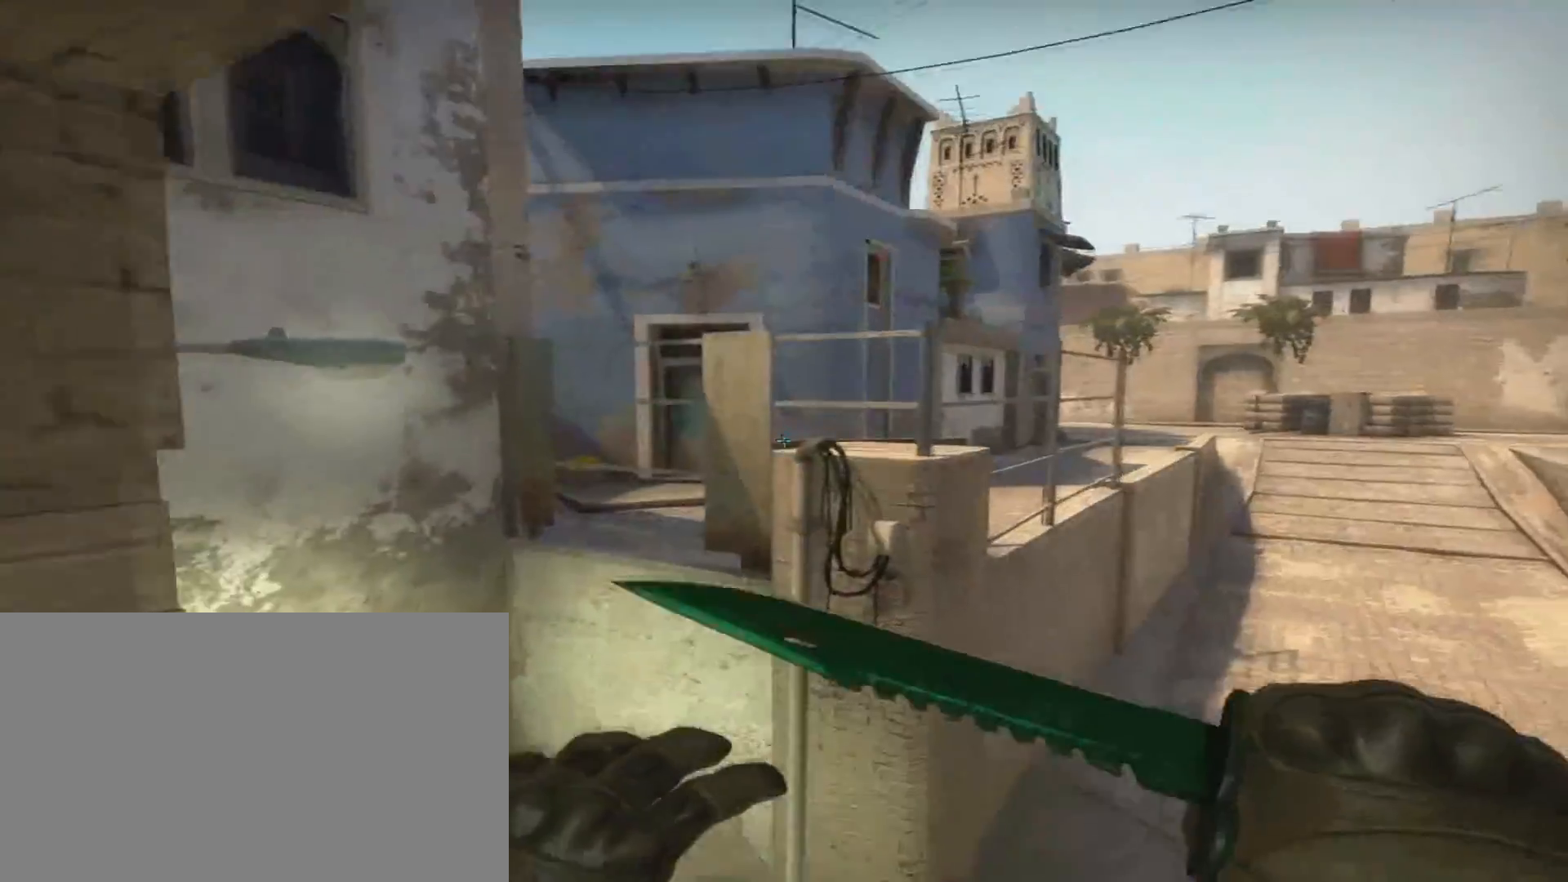
{"keys": ["space", "w"], "mouse": [], "events": [[50, "space", "down"], [167, "space", "up"], [251, "space", "down"], [351, "space", "up"], [484, "space", "down"], [501, "d", "up"]]}
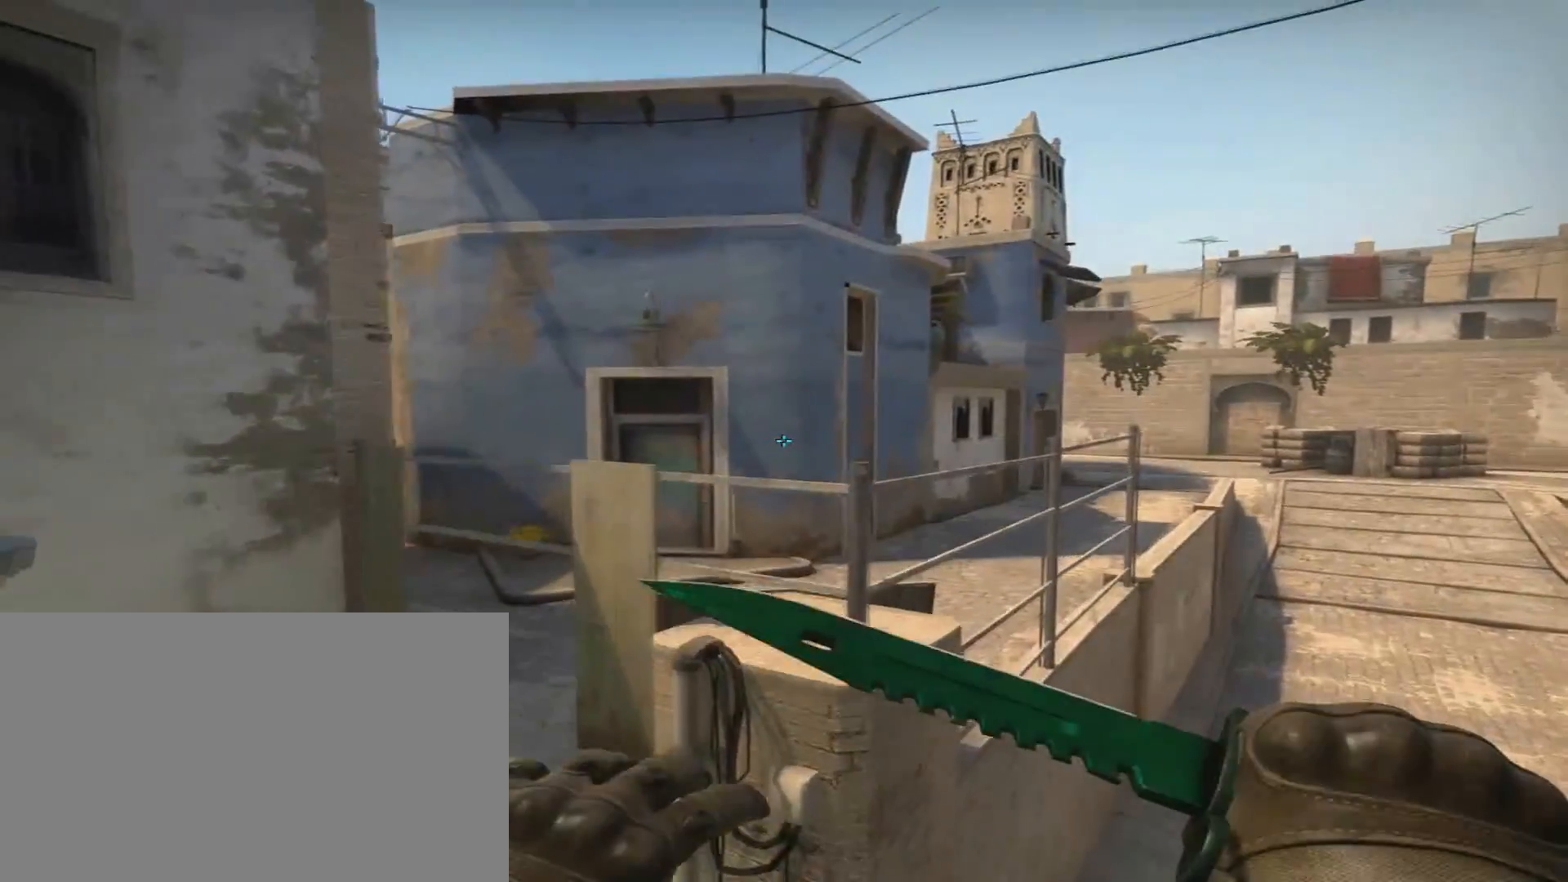
{"keys": [], "mouse": [], "events": [[100, "space", "up"], [333, "w", "up"]]}
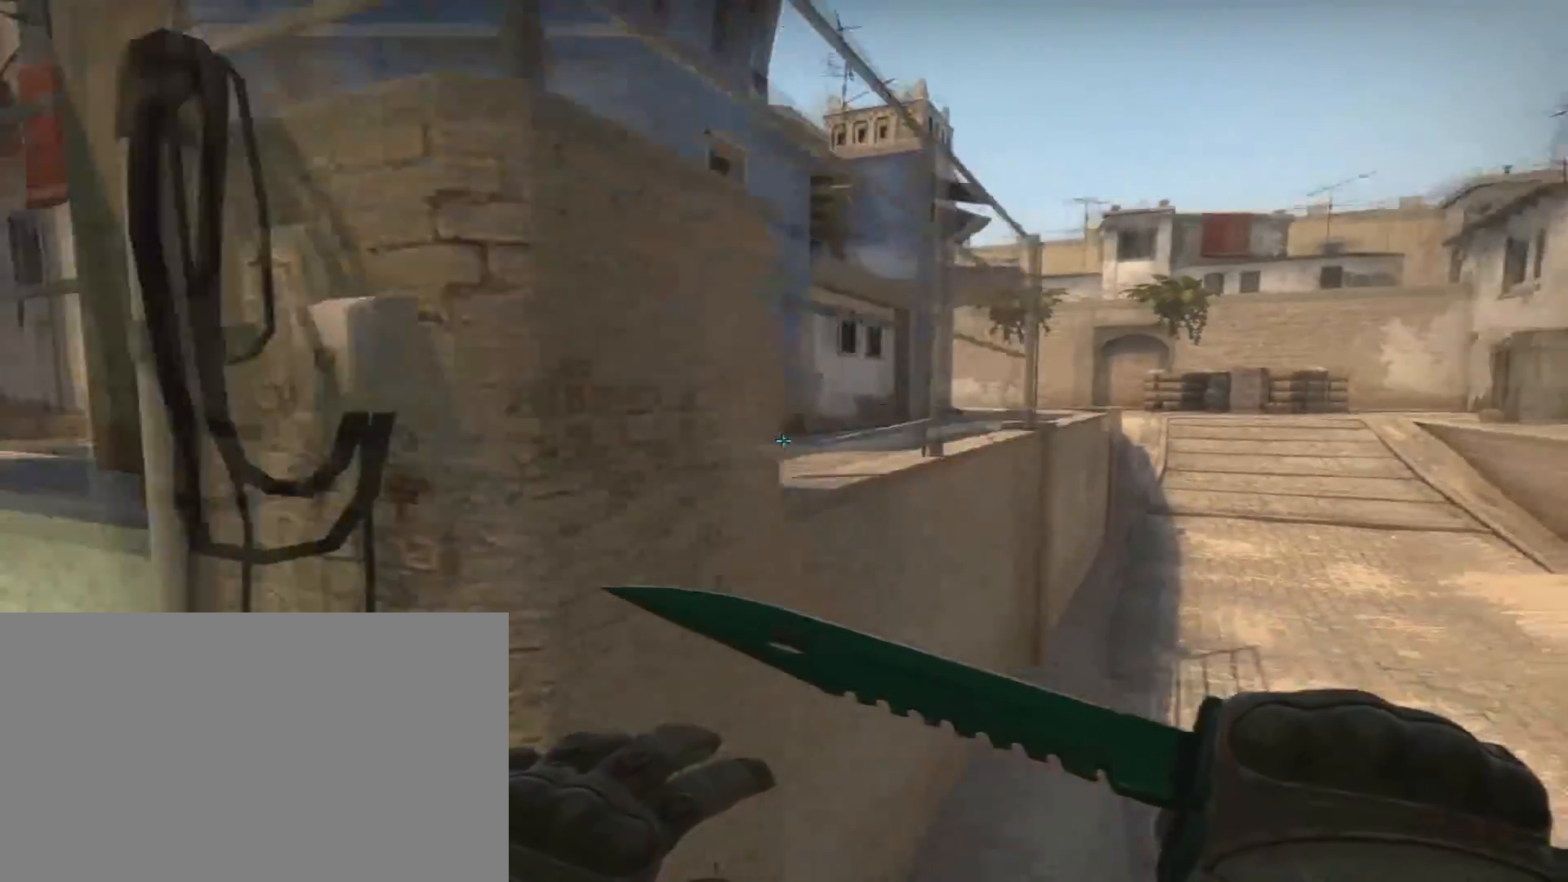
{"keys": [], "mouse": [], "events": []}
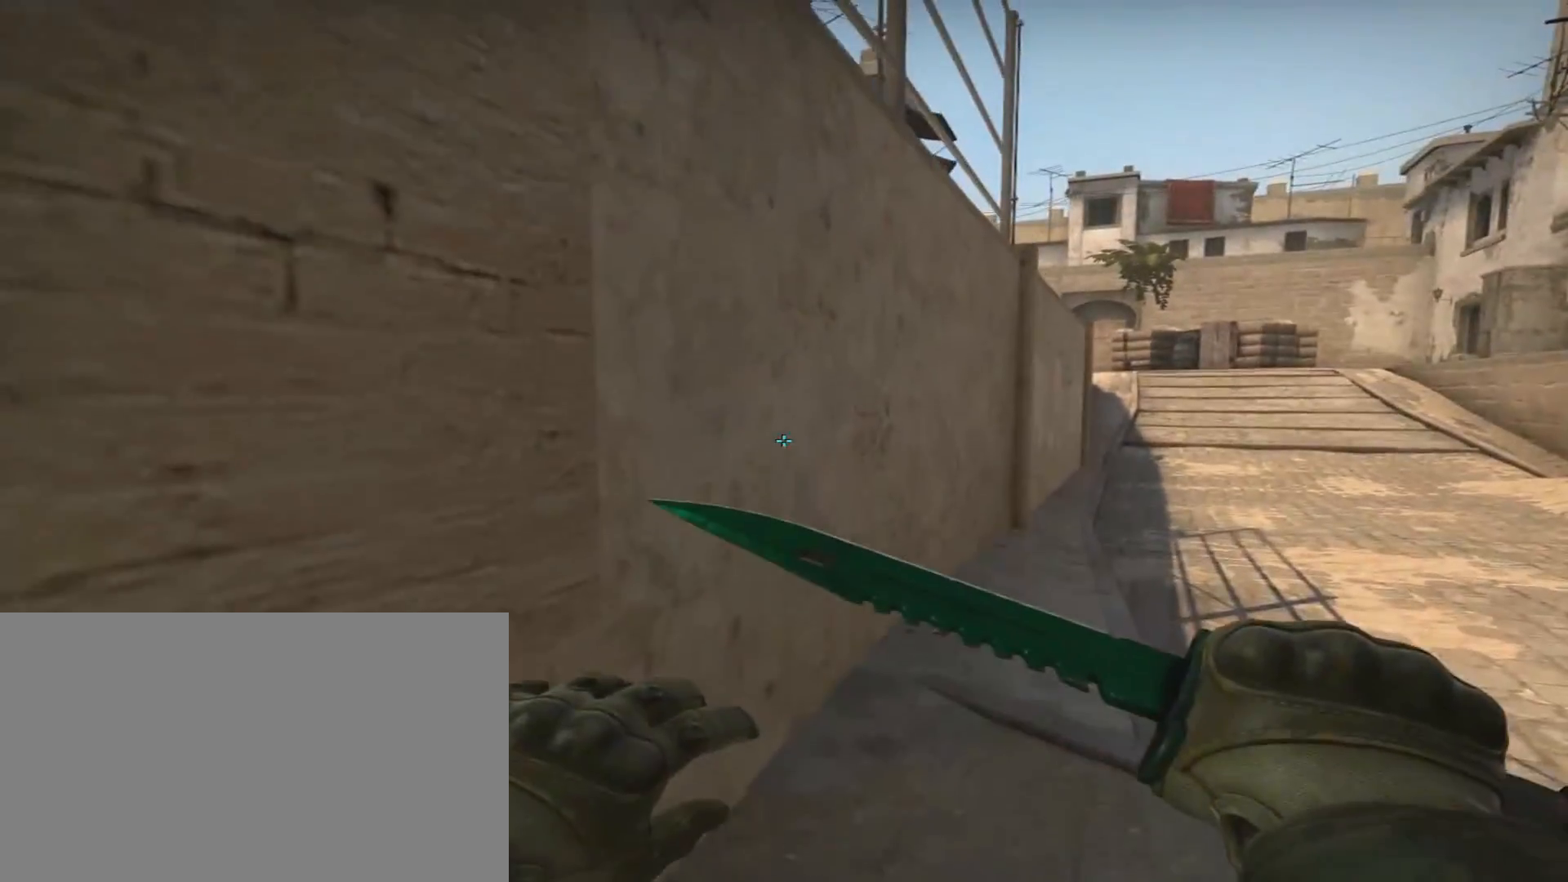
{"keys": ["1", "ctrl", "space", "w"], "mouse": [], "events": [[317, "ctrl", "down"], [333, "w", "down"], [434, "1", "down"], [434, "space", "down"]]}
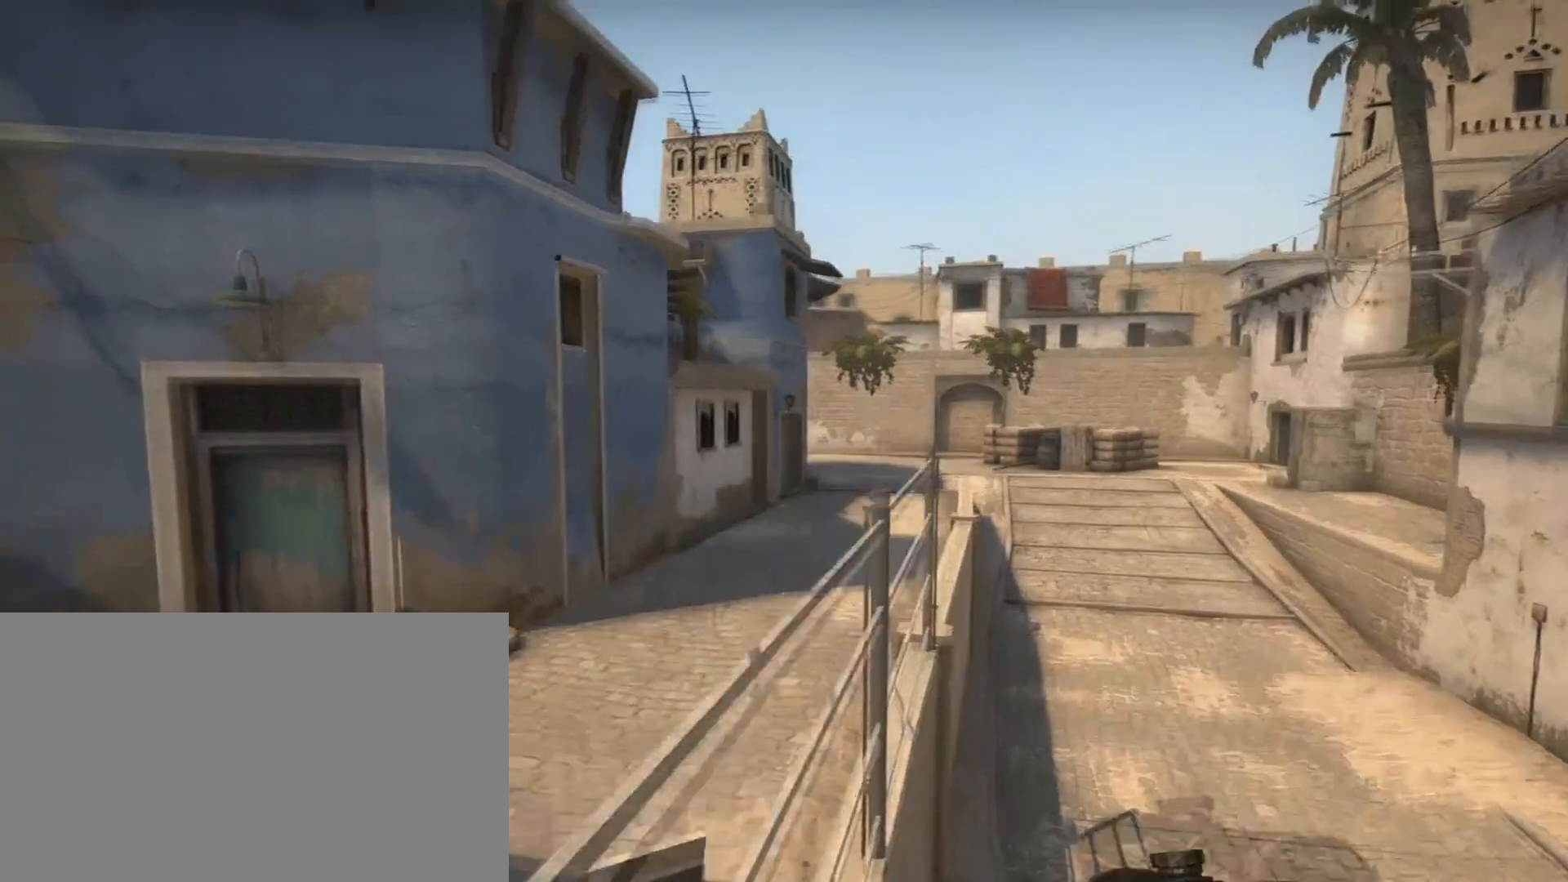
{"keys": ["ctrl", "w"], "mouse": [], "events": [[34, "1", "up"], [84, "space", "up"]]}
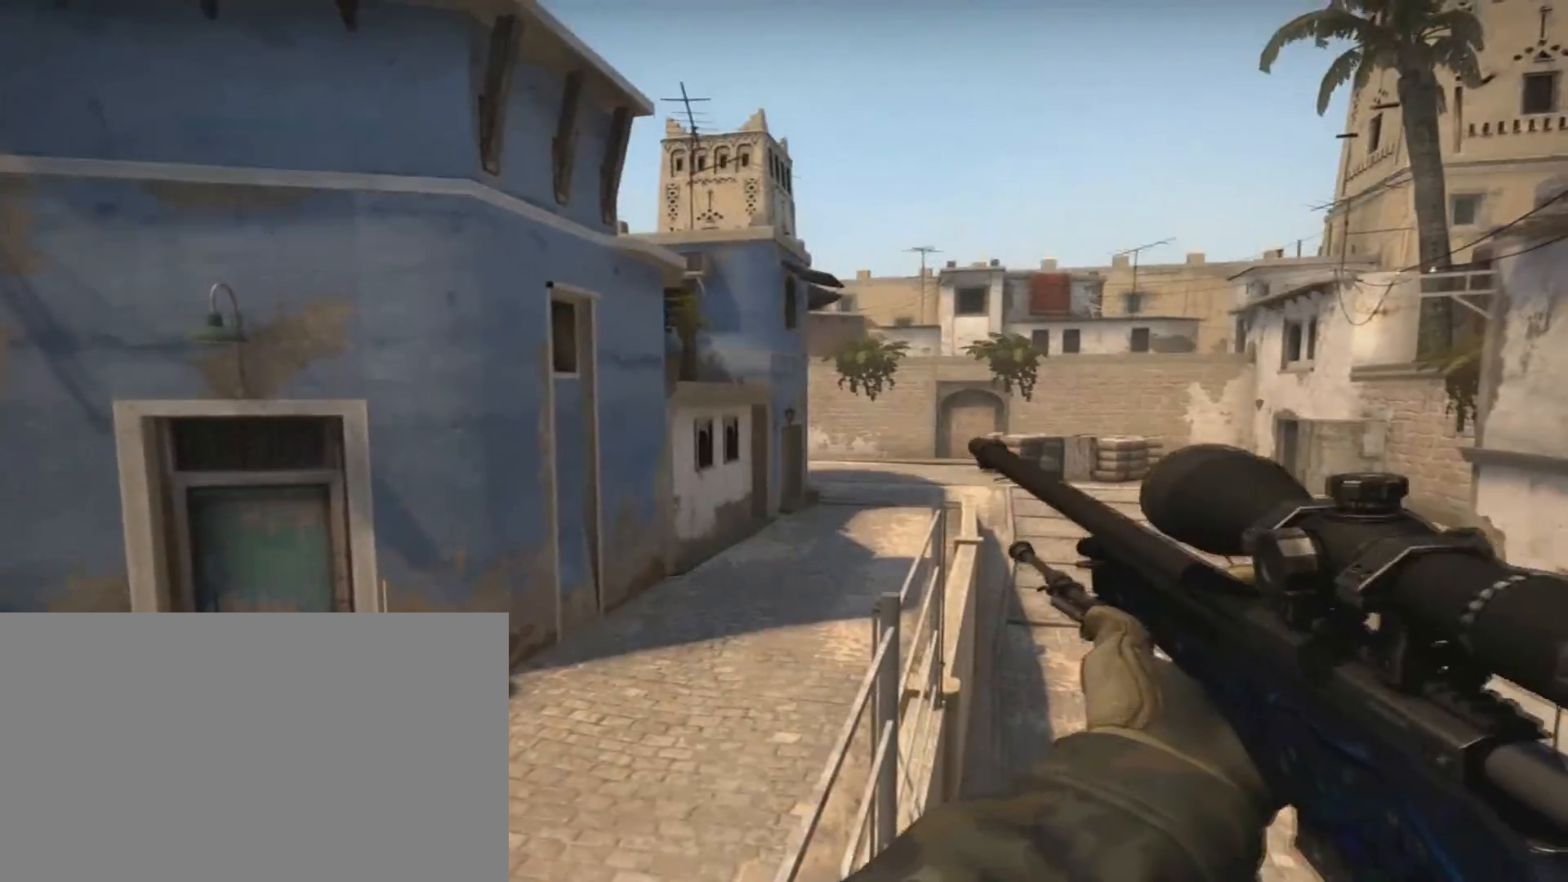
{"keys": ["ctrl", "w"], "mouse": [], "events": []}
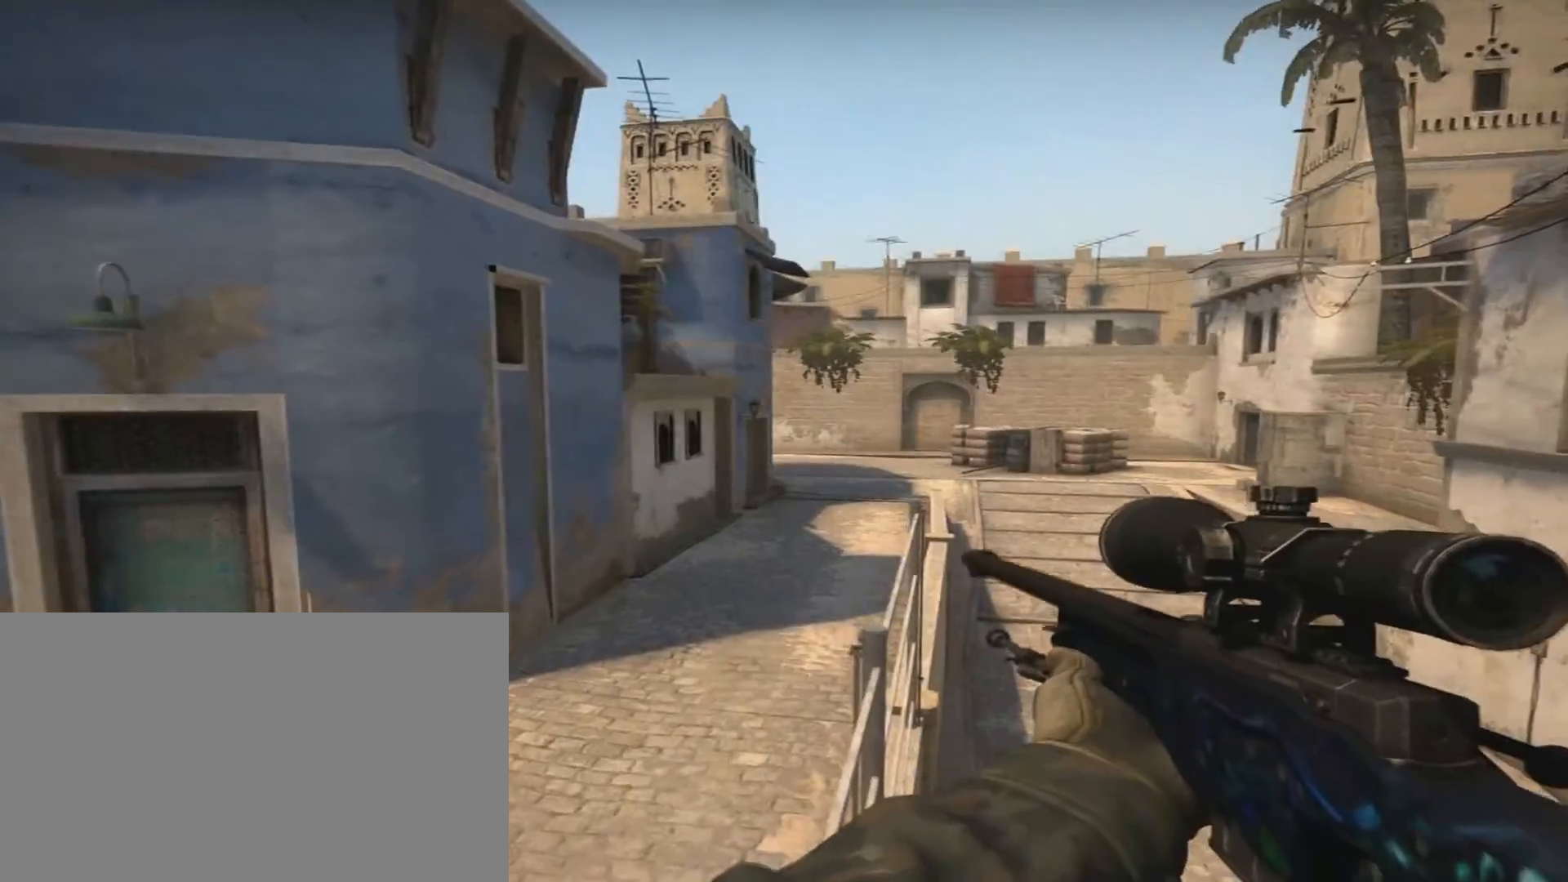
{"keys": ["3", "w"], "mouse": [], "events": [[166, "ctrl", "up"], [450, "3", "down"]]}
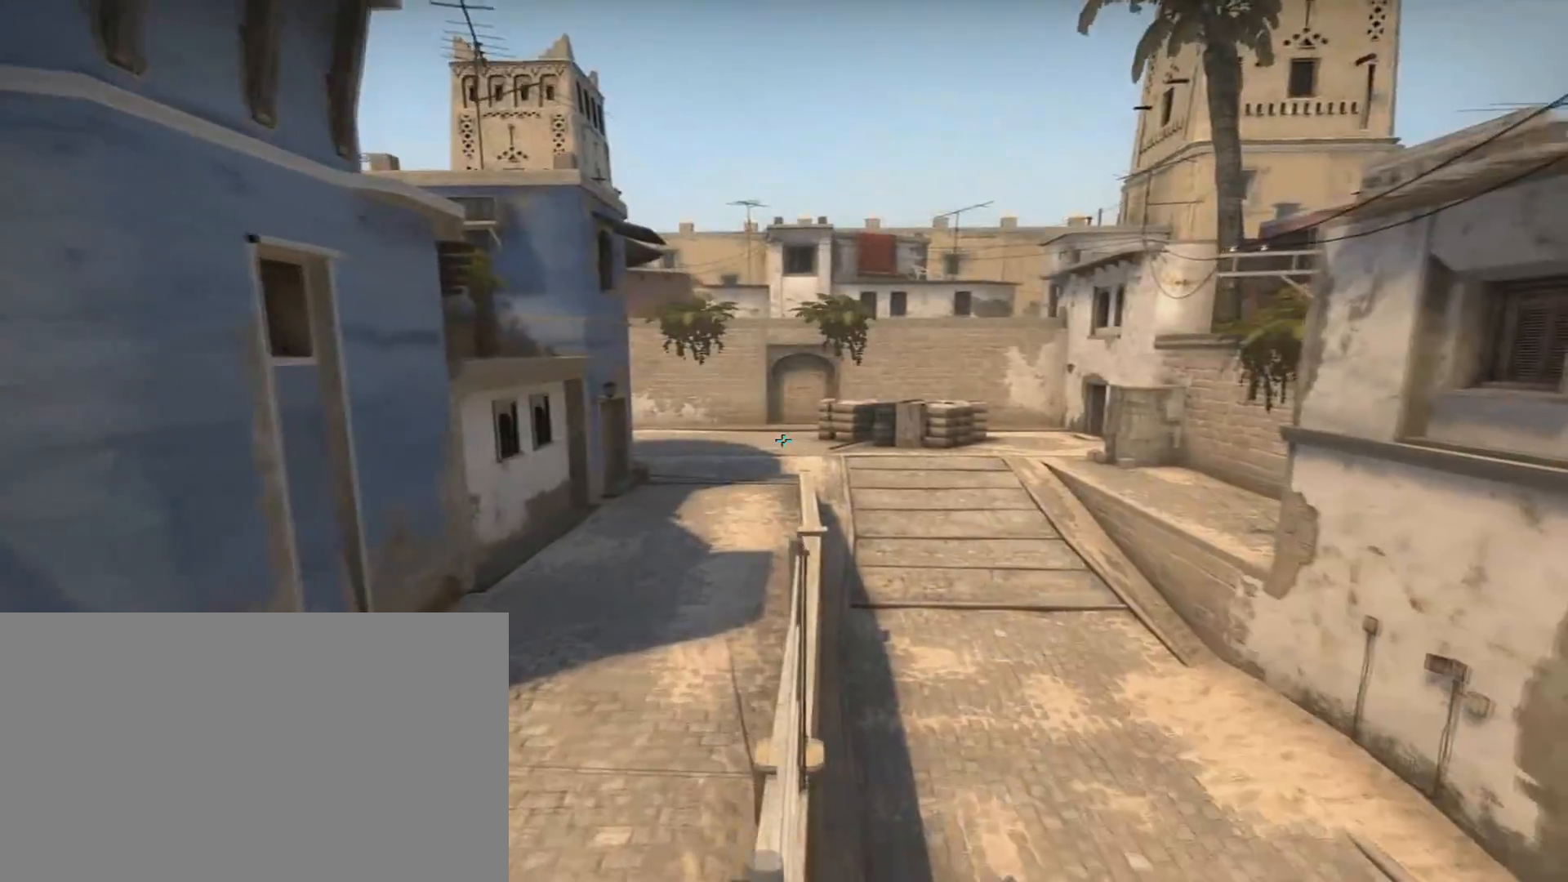
{"keys": ["w"], "mouse": [], "events": [[134, "3", "up"]]}
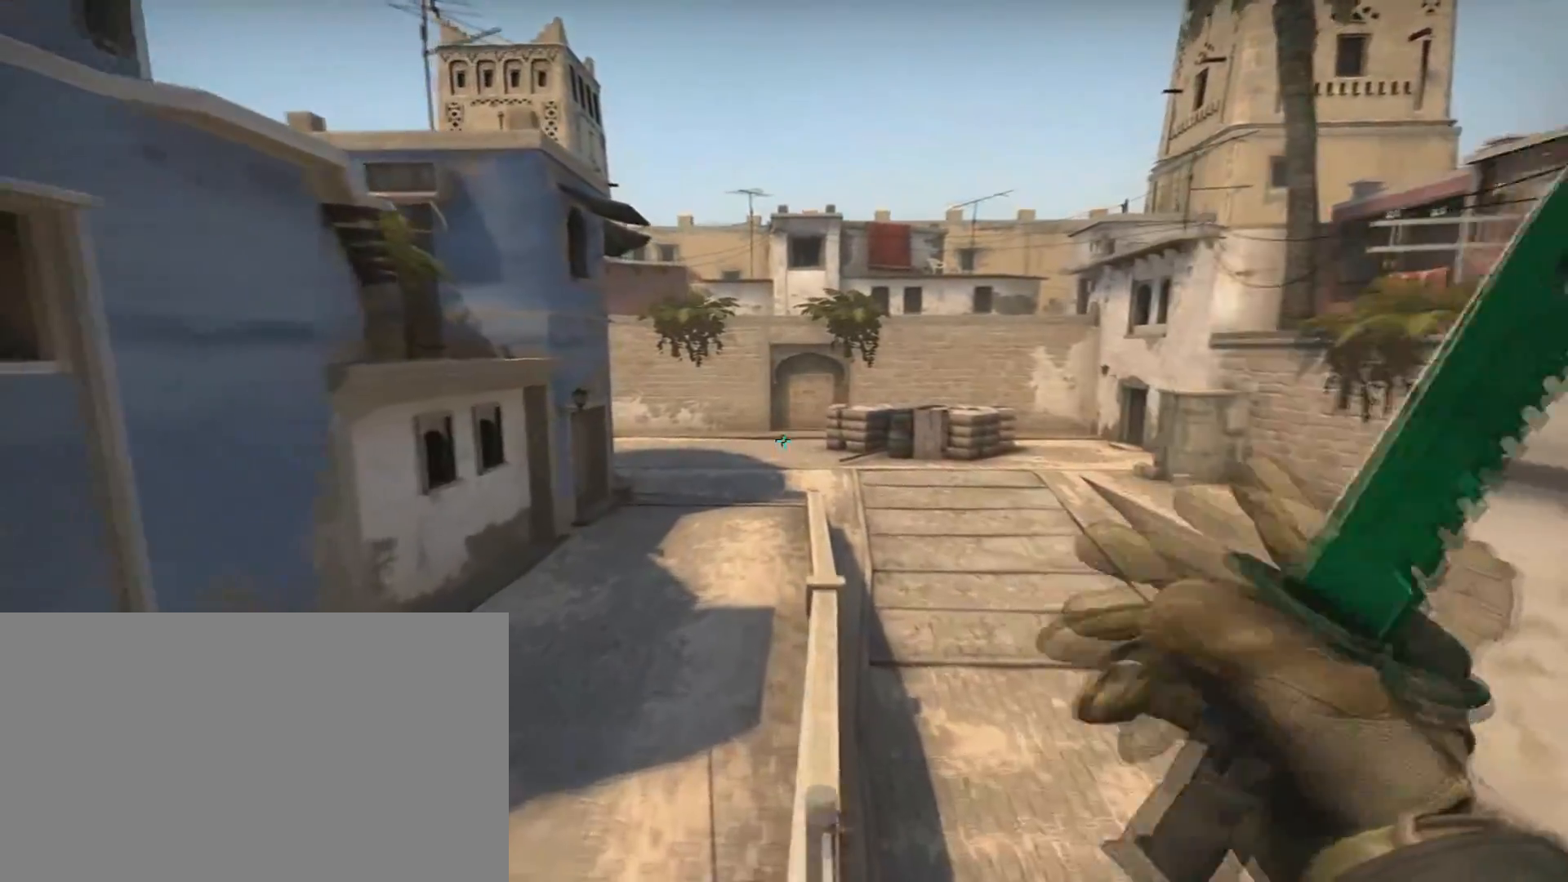
{"keys": ["d", "w"], "mouse": [], "events": [[250, "1", "down"], [250, "space", "down"], [383, "d", "down"], [400, "1", "up"], [450, "space", "up"]]}
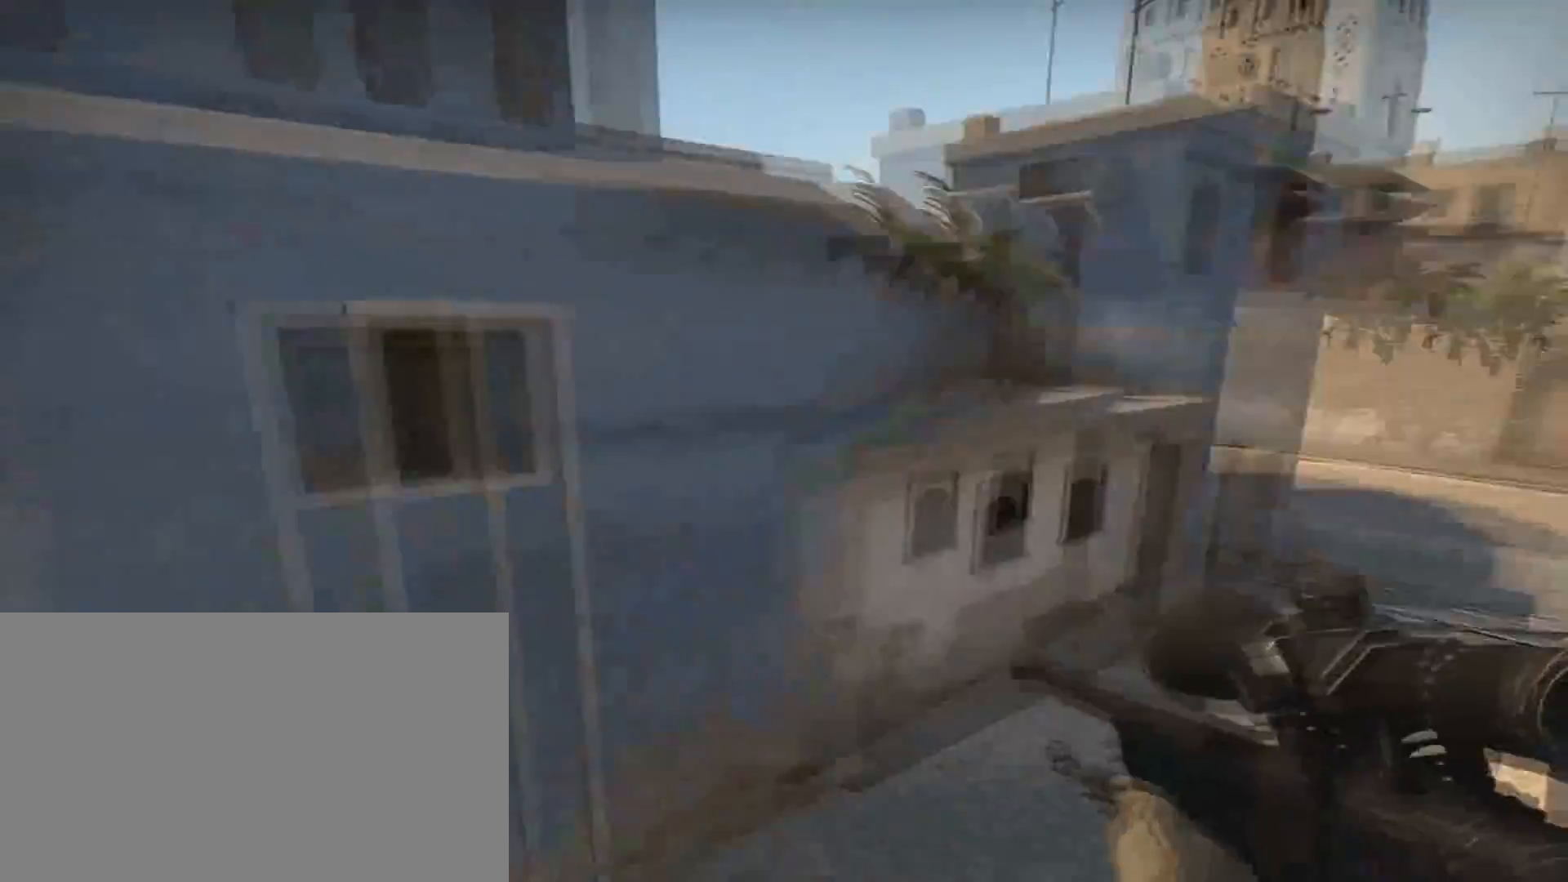
{"keys": ["d", "w"], "mouse": [], "events": []}
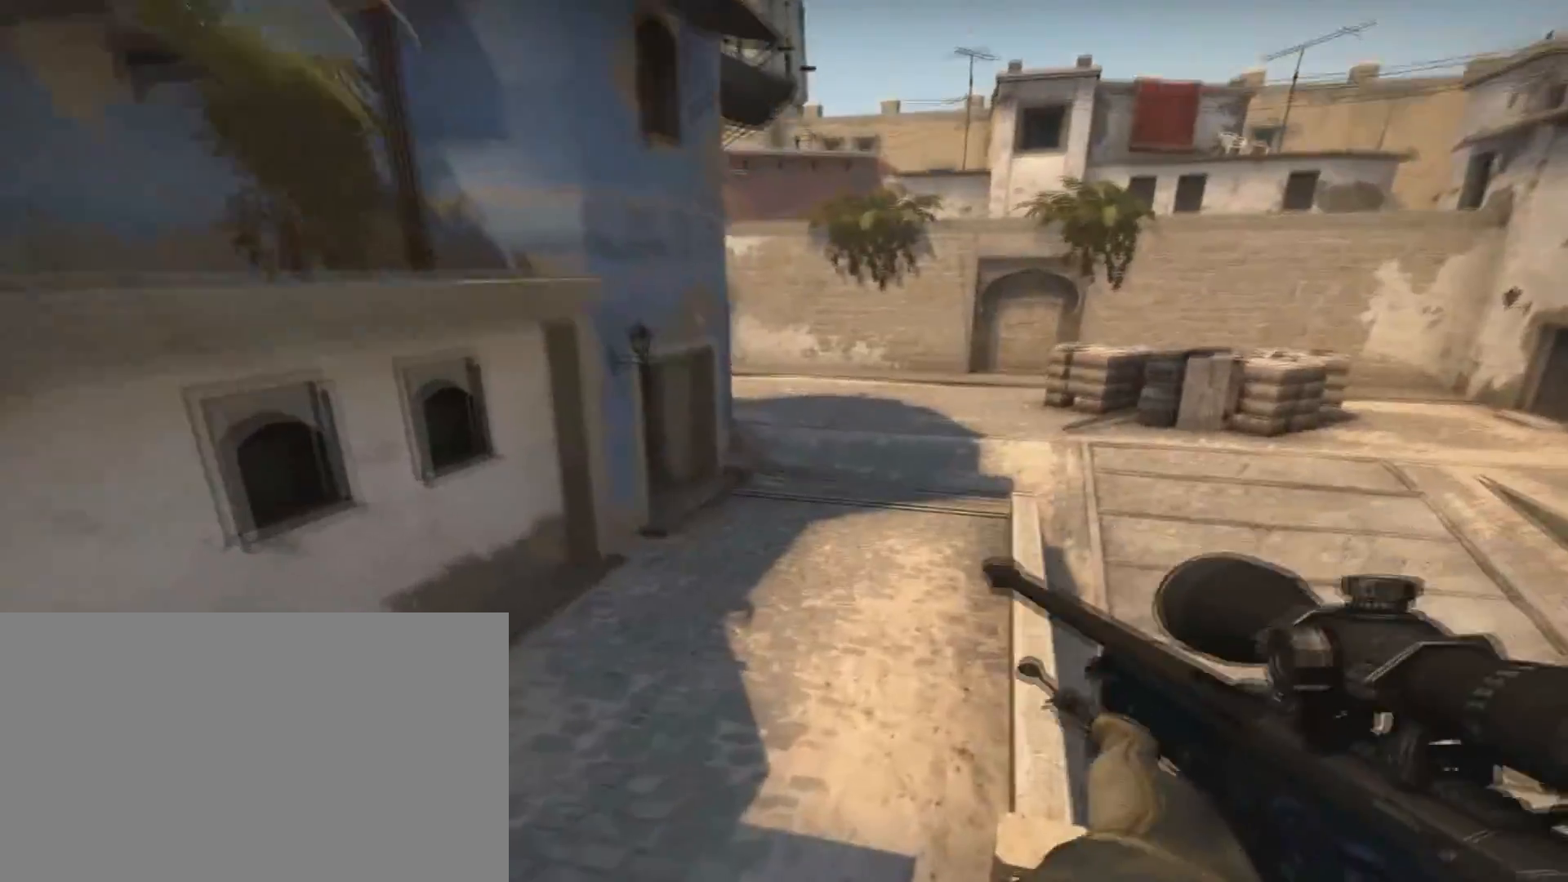
{"keys": ["d", "space"], "mouse": [], "events": [[33, "d", "up"], [83, "d", "down"], [400, "space", "down"], [433, "w", "up"]]}
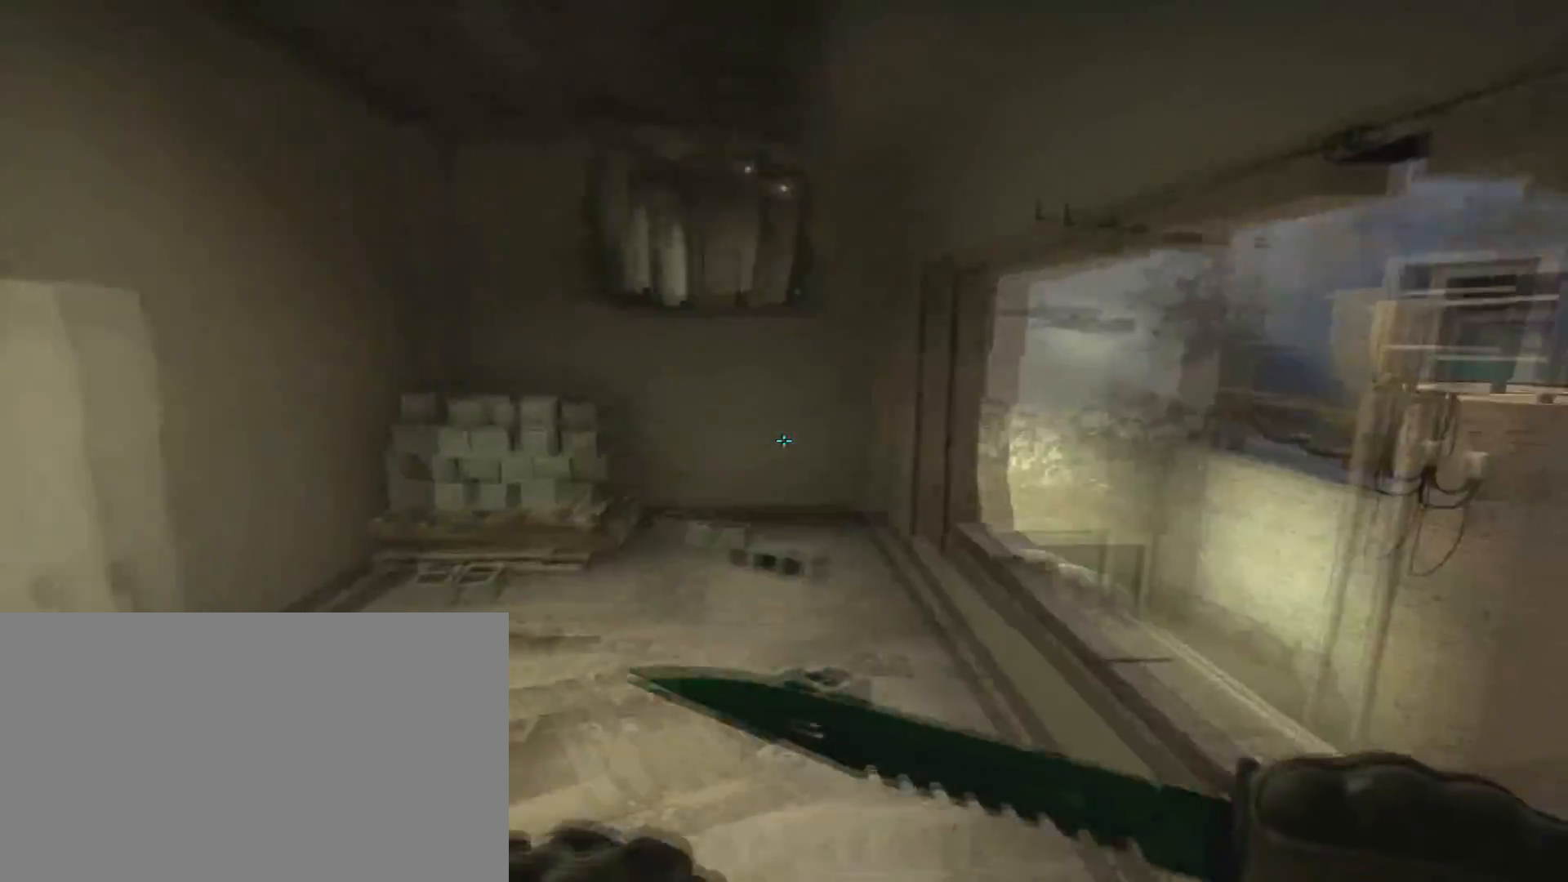
{"keys": [], "mouse": [], "events": [[33, "space", "up"], [167, "s", "down"], [267, "d", "up"], [501, "s", "up"]]}
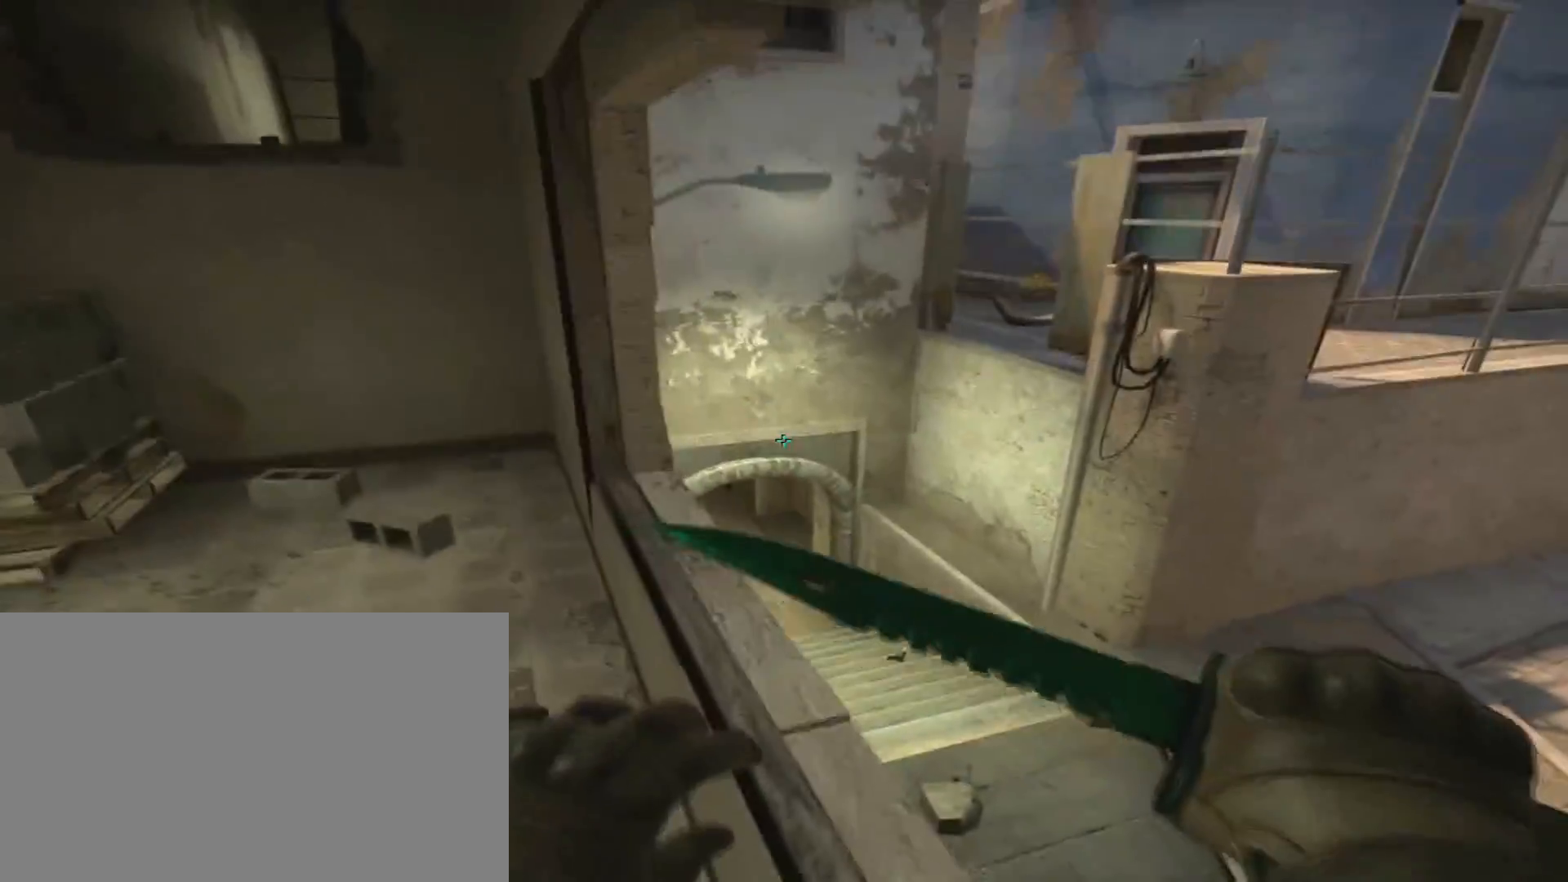
{"keys": ["w"], "mouse": [], "events": [[133, "mouse_left", "down"], [183, "w", "down"], [233, "mouse_left", "up"], [333, "f", "down"], [417, "f", "up"]]}
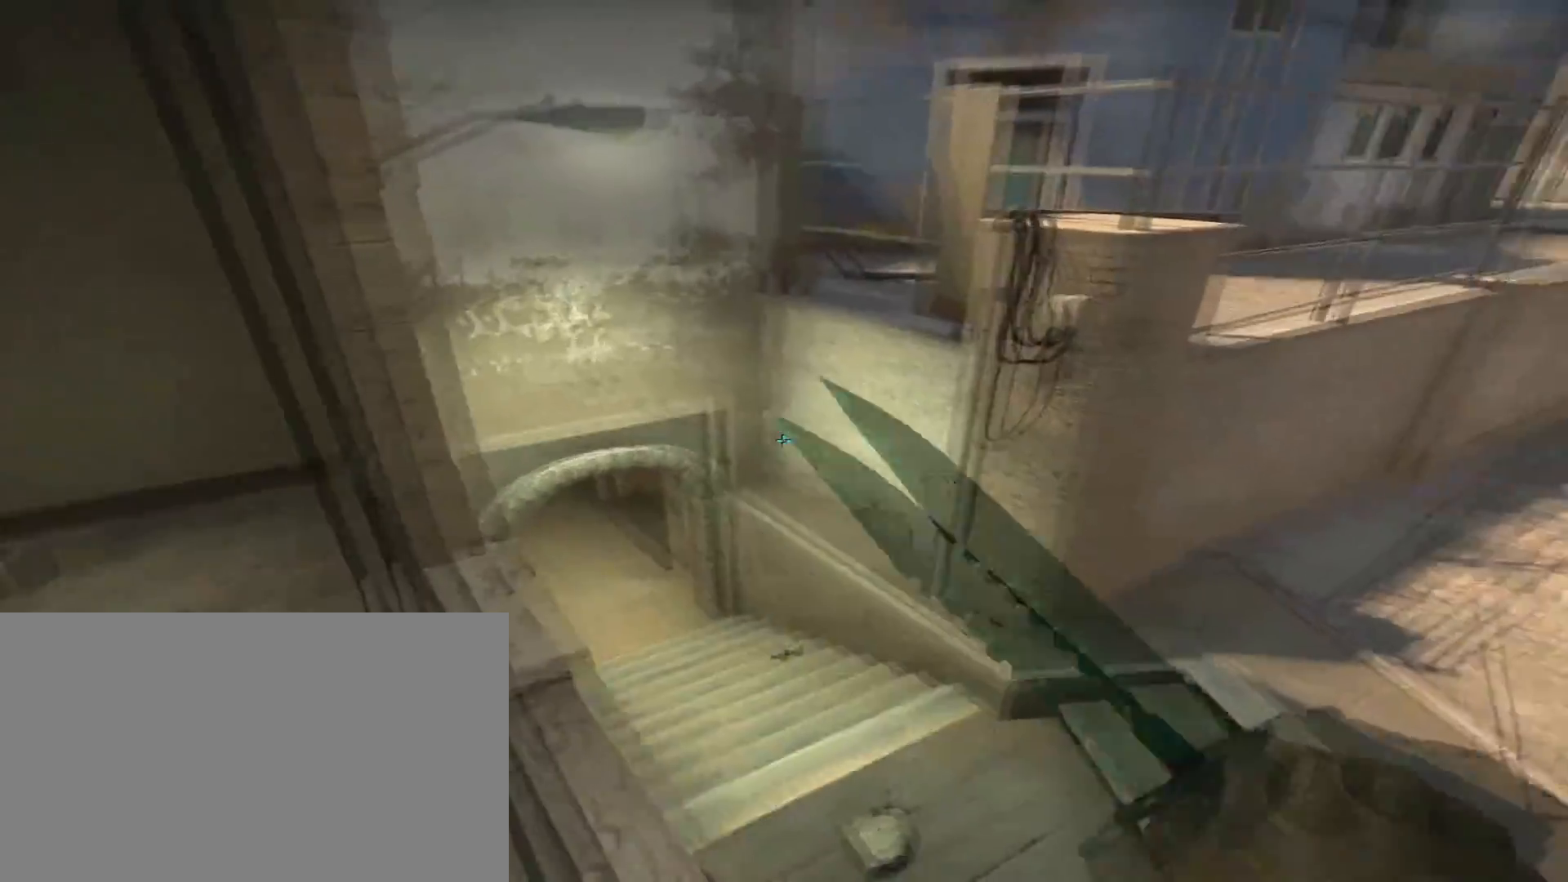
{"keys": ["ctrl", "w"], "mouse": [], "events": [[200, "d", "down"], [250, "space", "down"], [384, "ctrl", "down"], [417, "space", "up"], [467, "d", "up"]]}
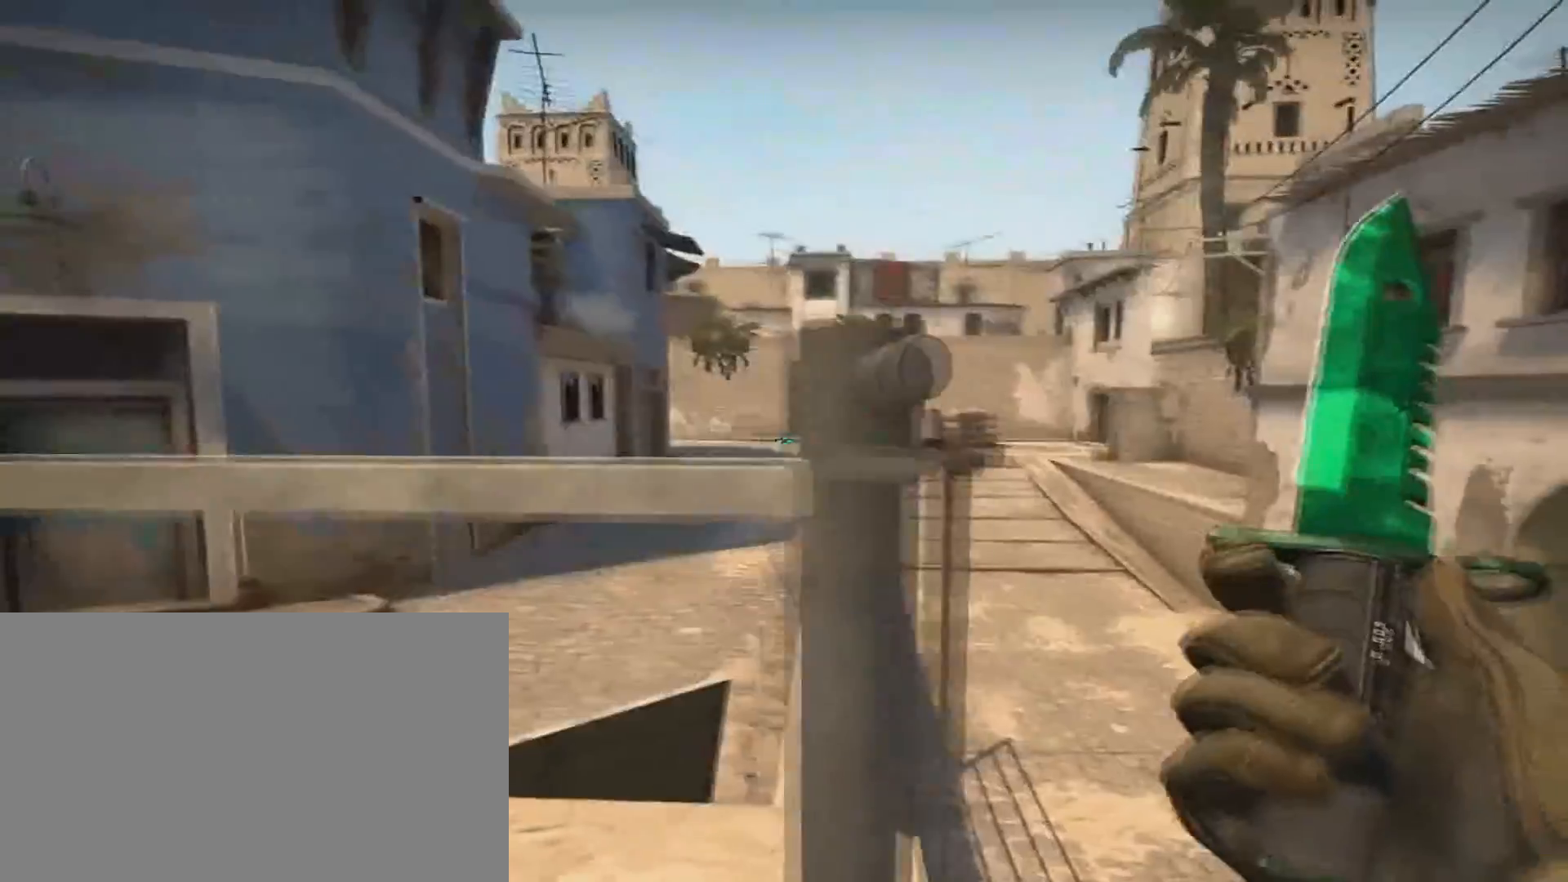
{"keys": ["ctrl", "w"], "mouse": [], "events": [[250, "space", "down"], [400, "1", "down"], [433, "space", "up"], [483, "1", "up"]]}